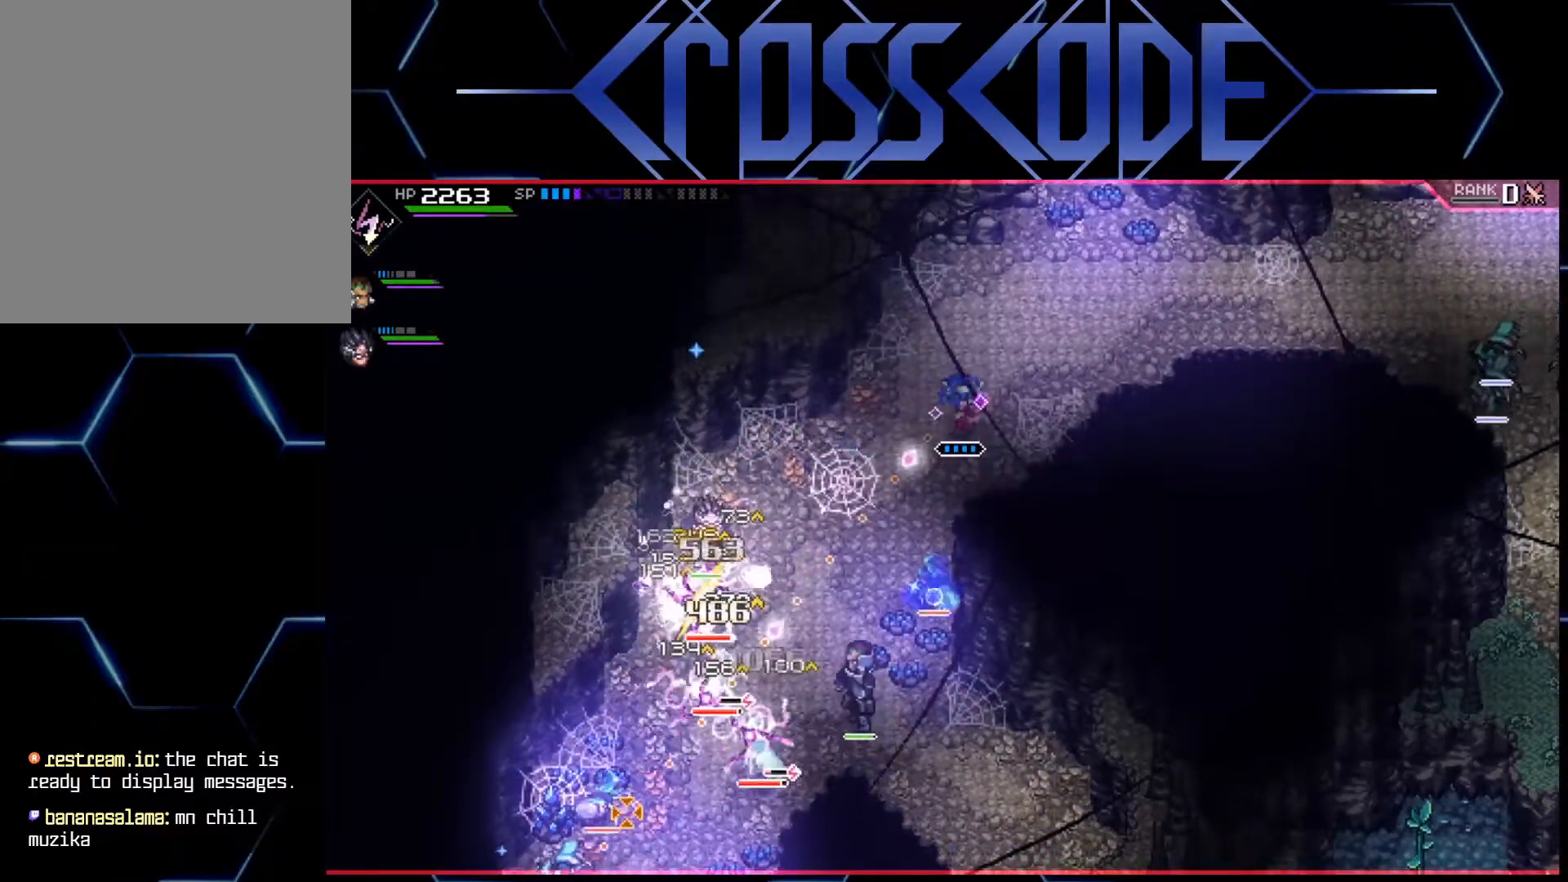
Gameplay with a controller (Xbox layout); each line is a JSON object with the inputs held at the frame after it. "events" lists button and stick changes between this image and that frame as [ms after this image, input, new state], when the widget could be followed in between.
{"buttons": [], "left_stick": "center", "right_stick": "down-left", "events": [[450, "R1", "up"]]}
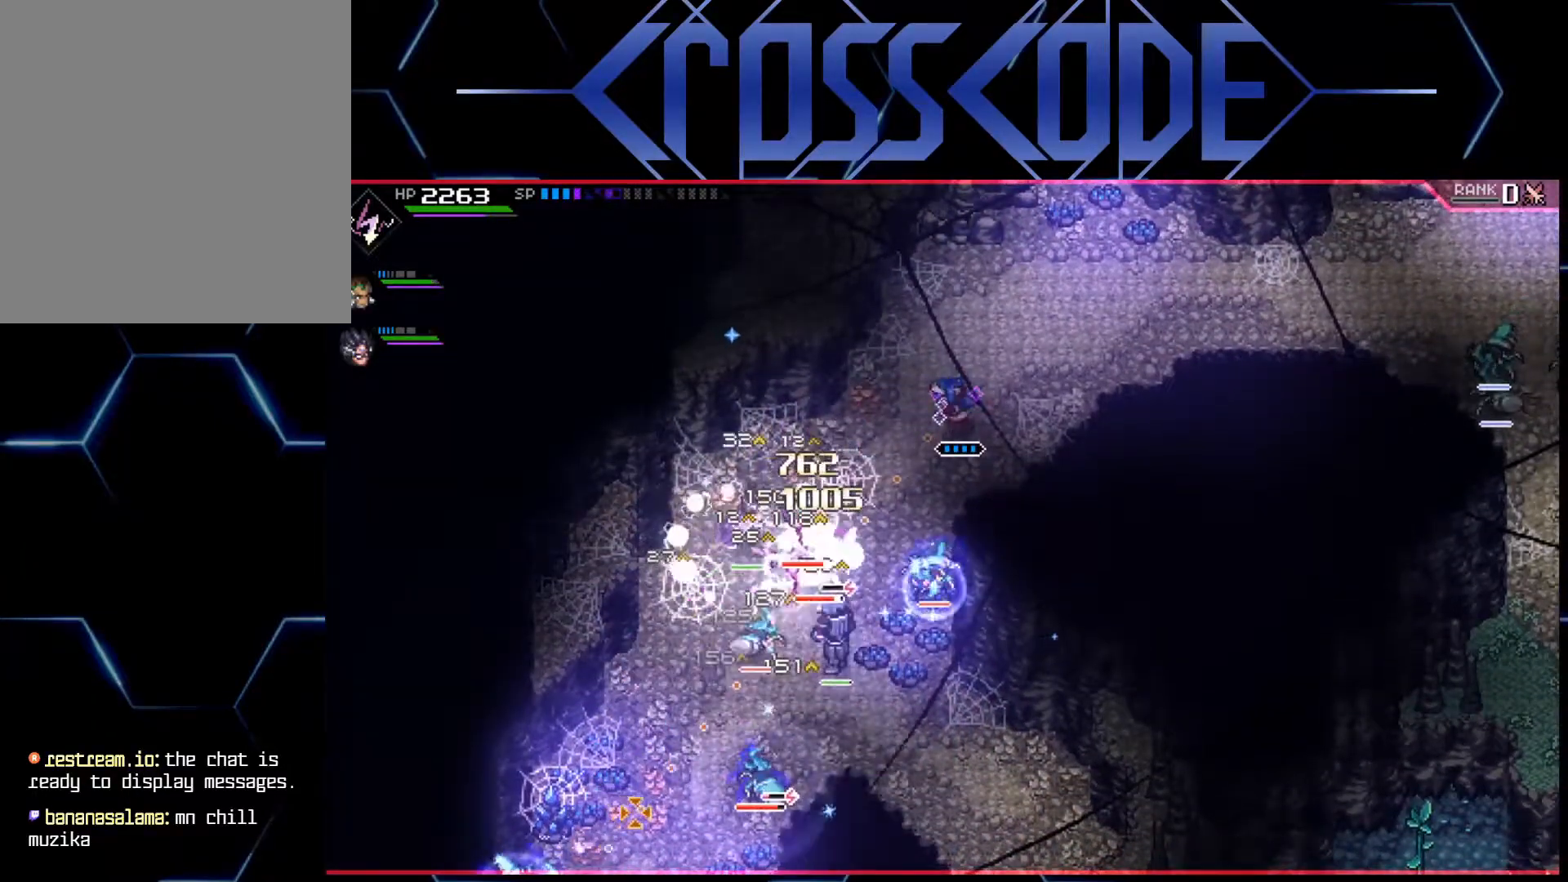
{"buttons": [], "left_stick": "up-right", "right_stick": "center", "events": [[50, "right_stick", "center"], [100, "left_stick", "up-right"], [200, "L1", "down"], [267, "L1", "up"], [350, "L1", "down"], [467, "L1", "up"]]}
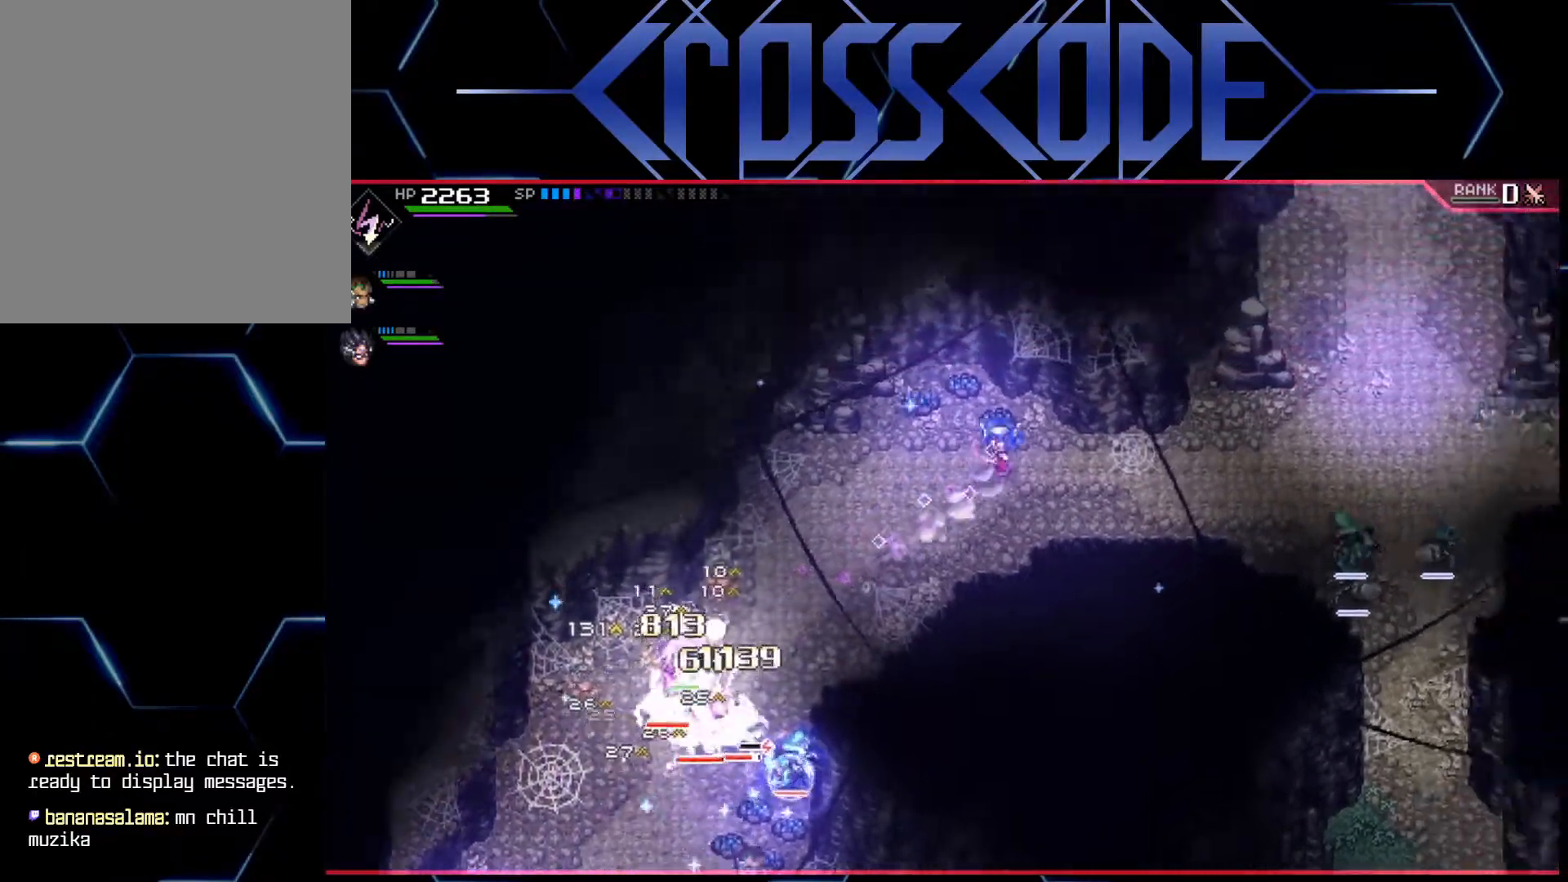
{"buttons": [], "left_stick": "center", "right_stick": "center", "events": [[100, "left_stick", "center"]]}
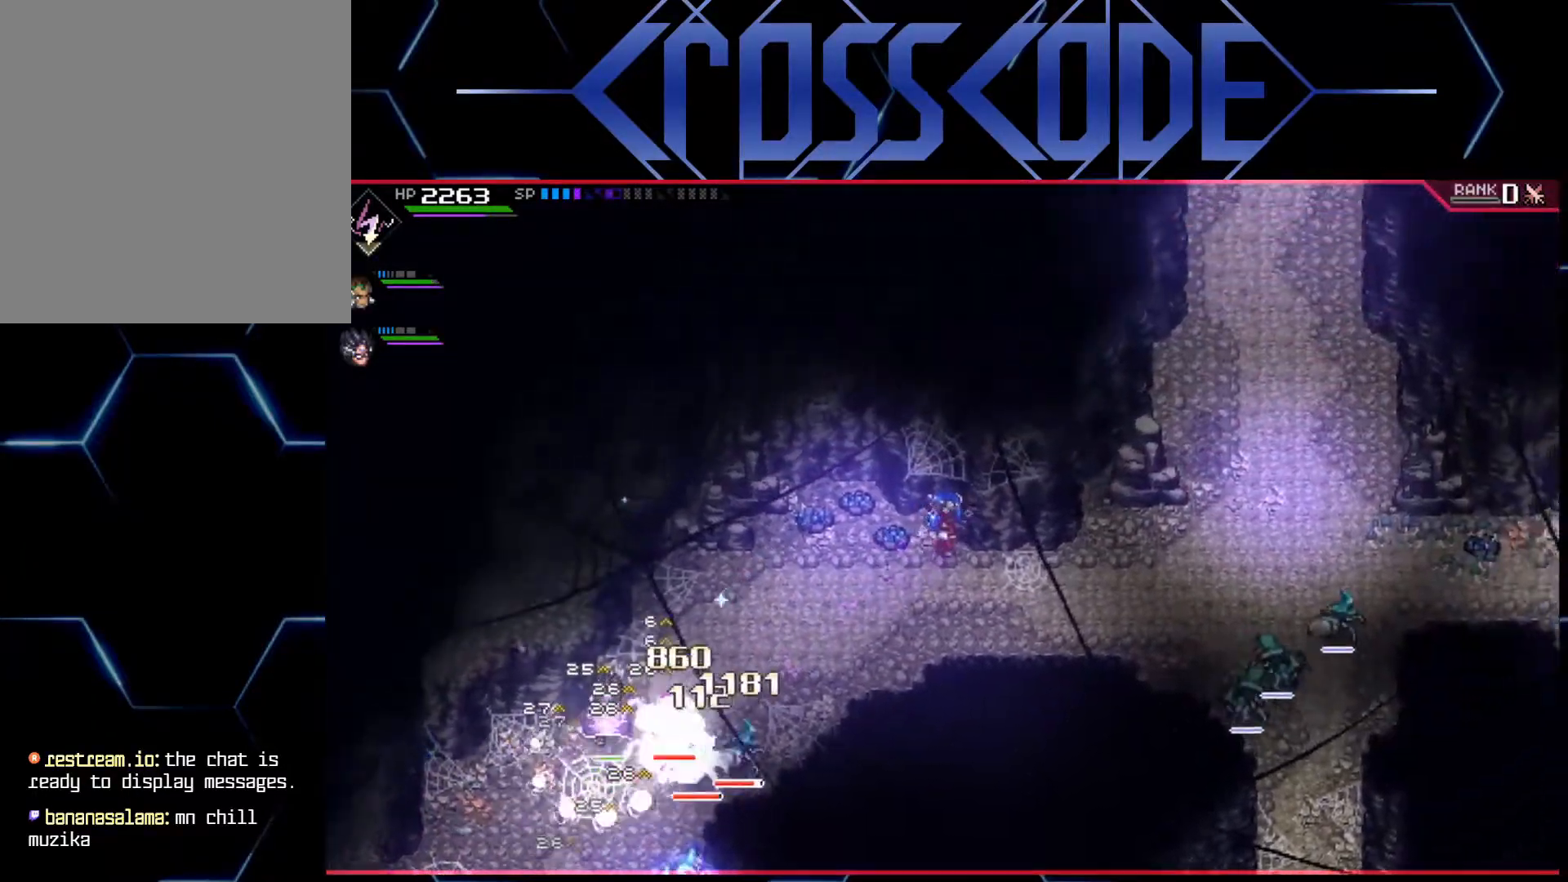
{"buttons": ["R2"], "left_stick": "down-left", "right_stick": "center", "events": [[417, "left_stick", "down-left"], [500, "R2", "down"]]}
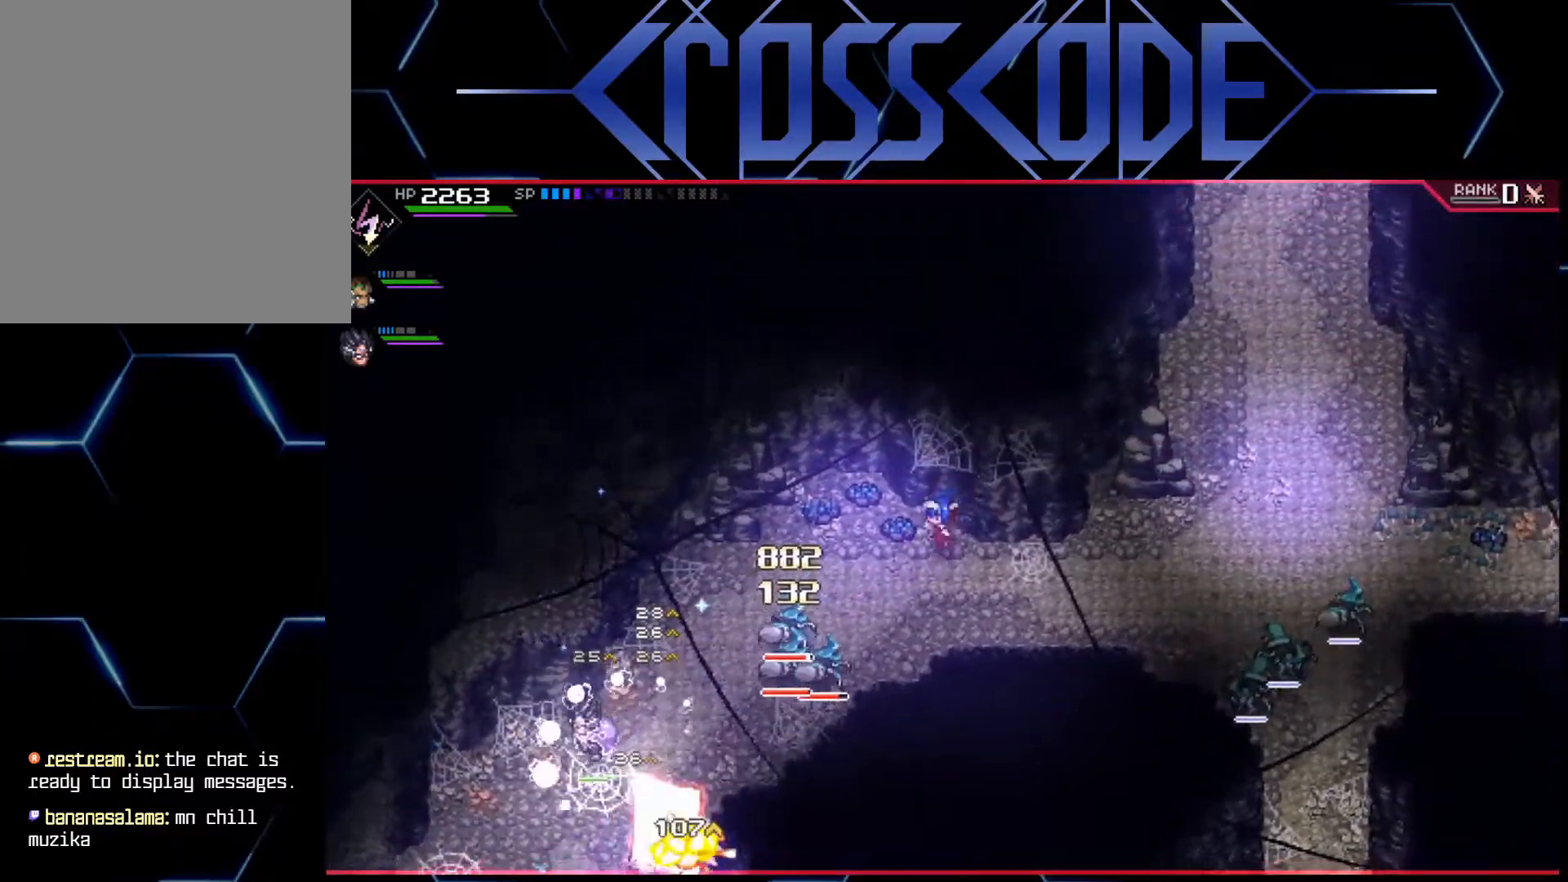
{"buttons": [], "left_stick": "down-left", "right_stick": "center", "events": [[117, "R2", "up"]]}
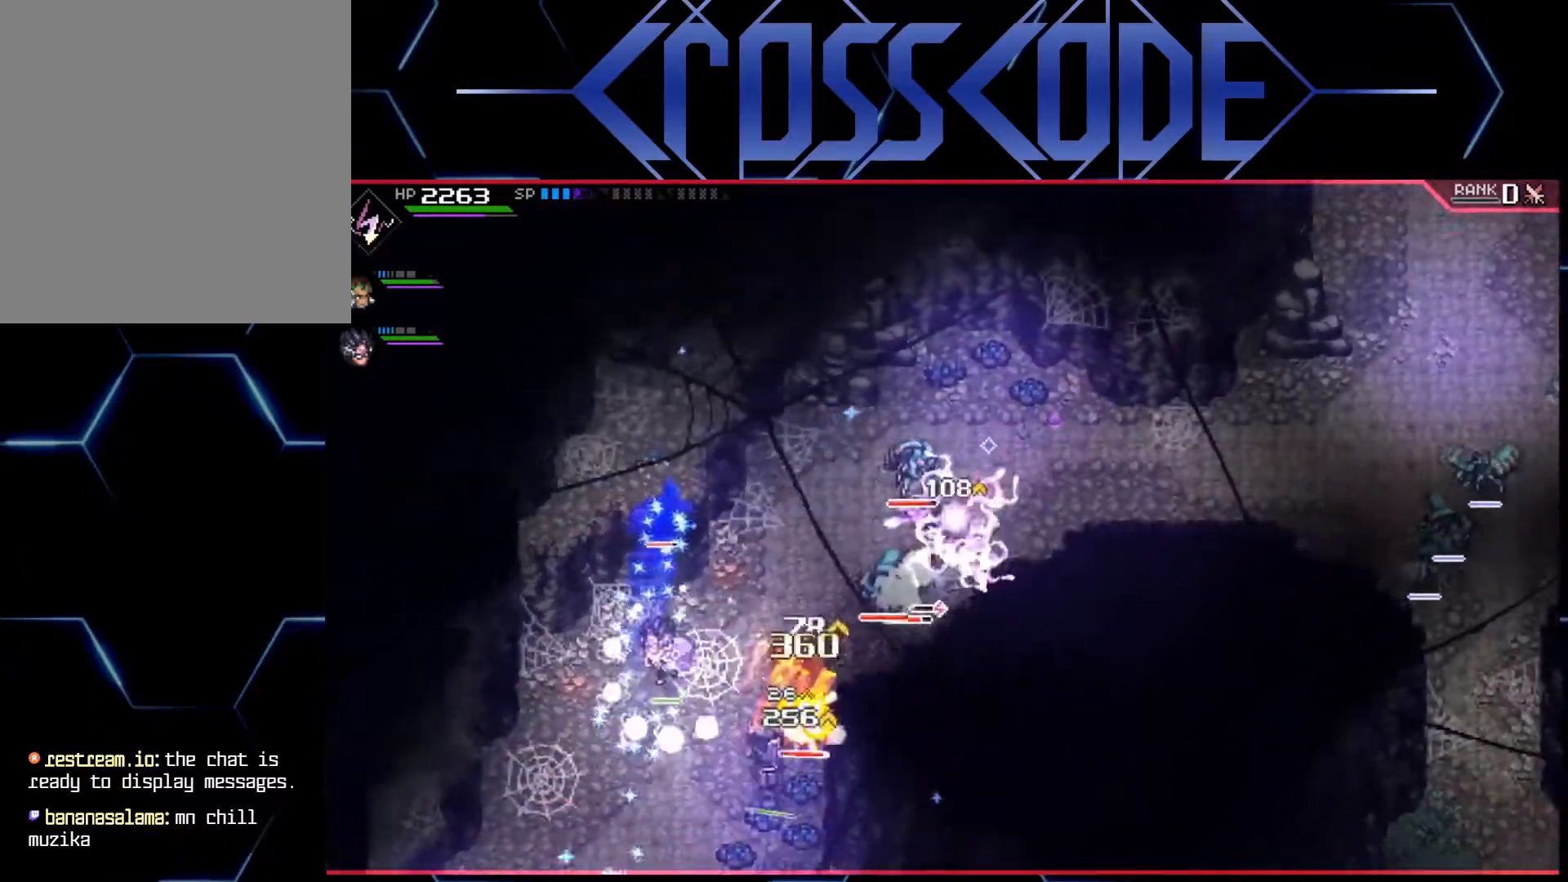
{"buttons": ["L1"], "left_stick": "down-left", "right_stick": "center", "events": [[350, "L1", "down"], [433, "L1", "up"], [500, "L1", "down"]]}
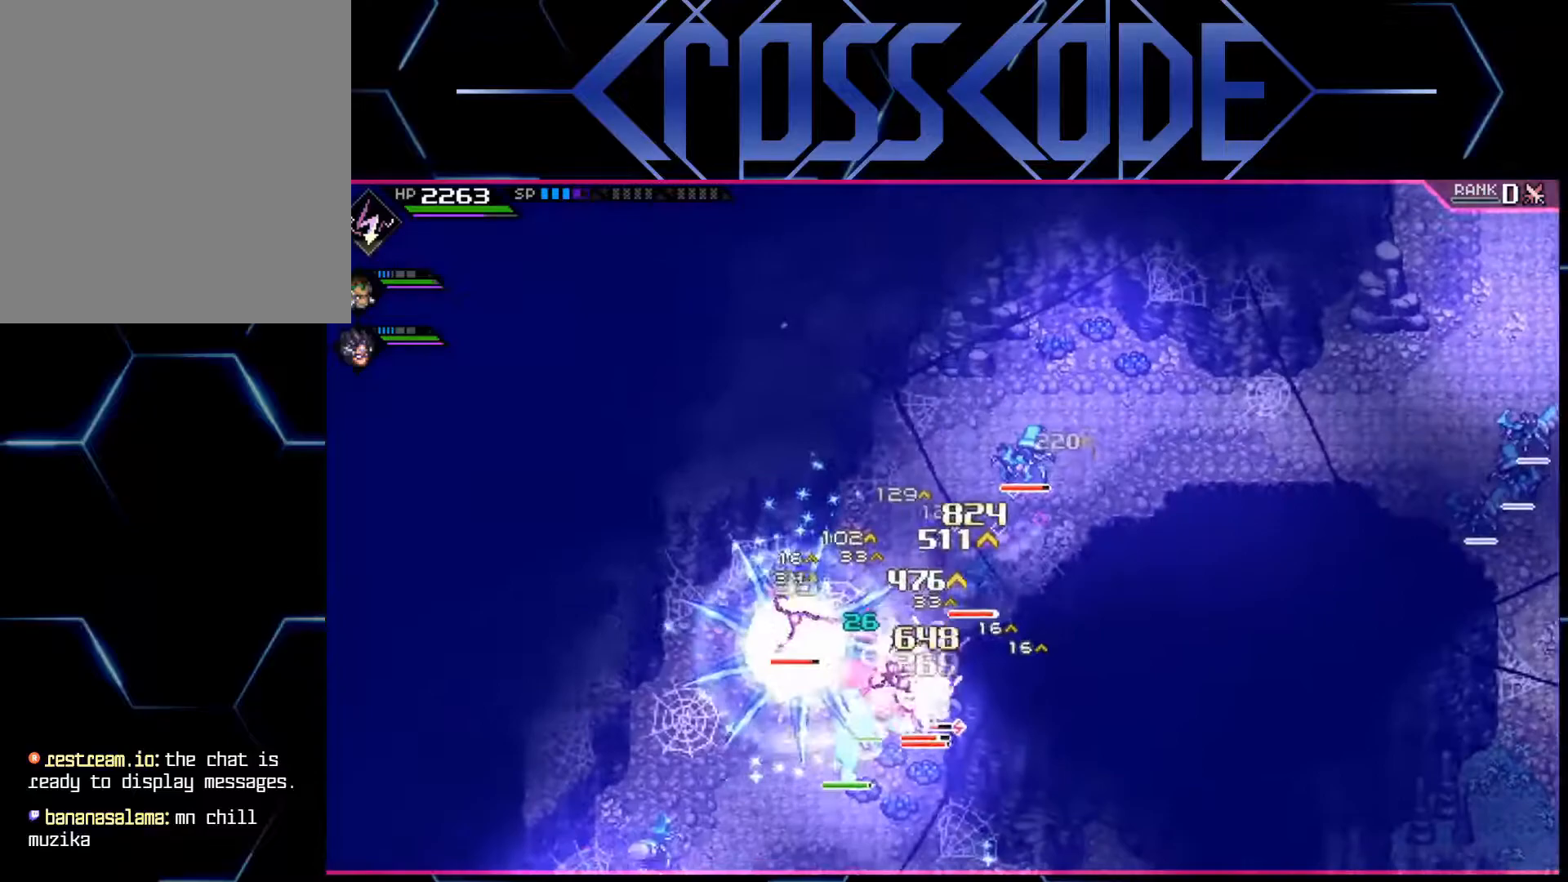
{"buttons": [], "left_stick": "down", "right_stick": "center", "events": [[100, "L1", "up"], [150, "L1", "down"], [250, "L1", "up"], [333, "L1", "down"], [433, "L1", "up"], [500, "left_stick", "down"]]}
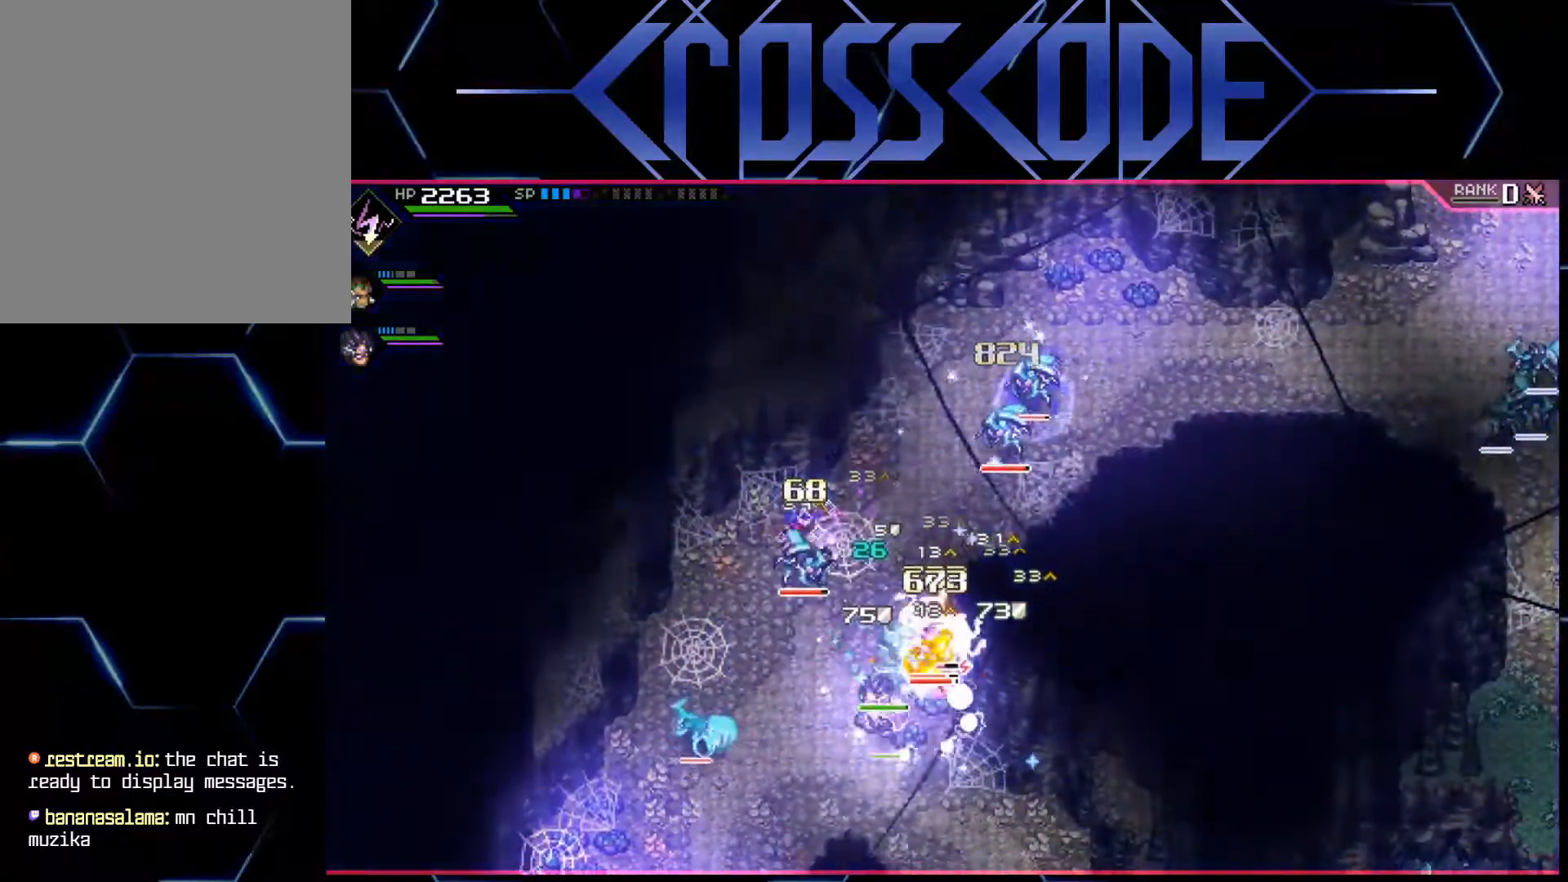
{"buttons": [], "left_stick": "down", "right_stick": "center", "events": []}
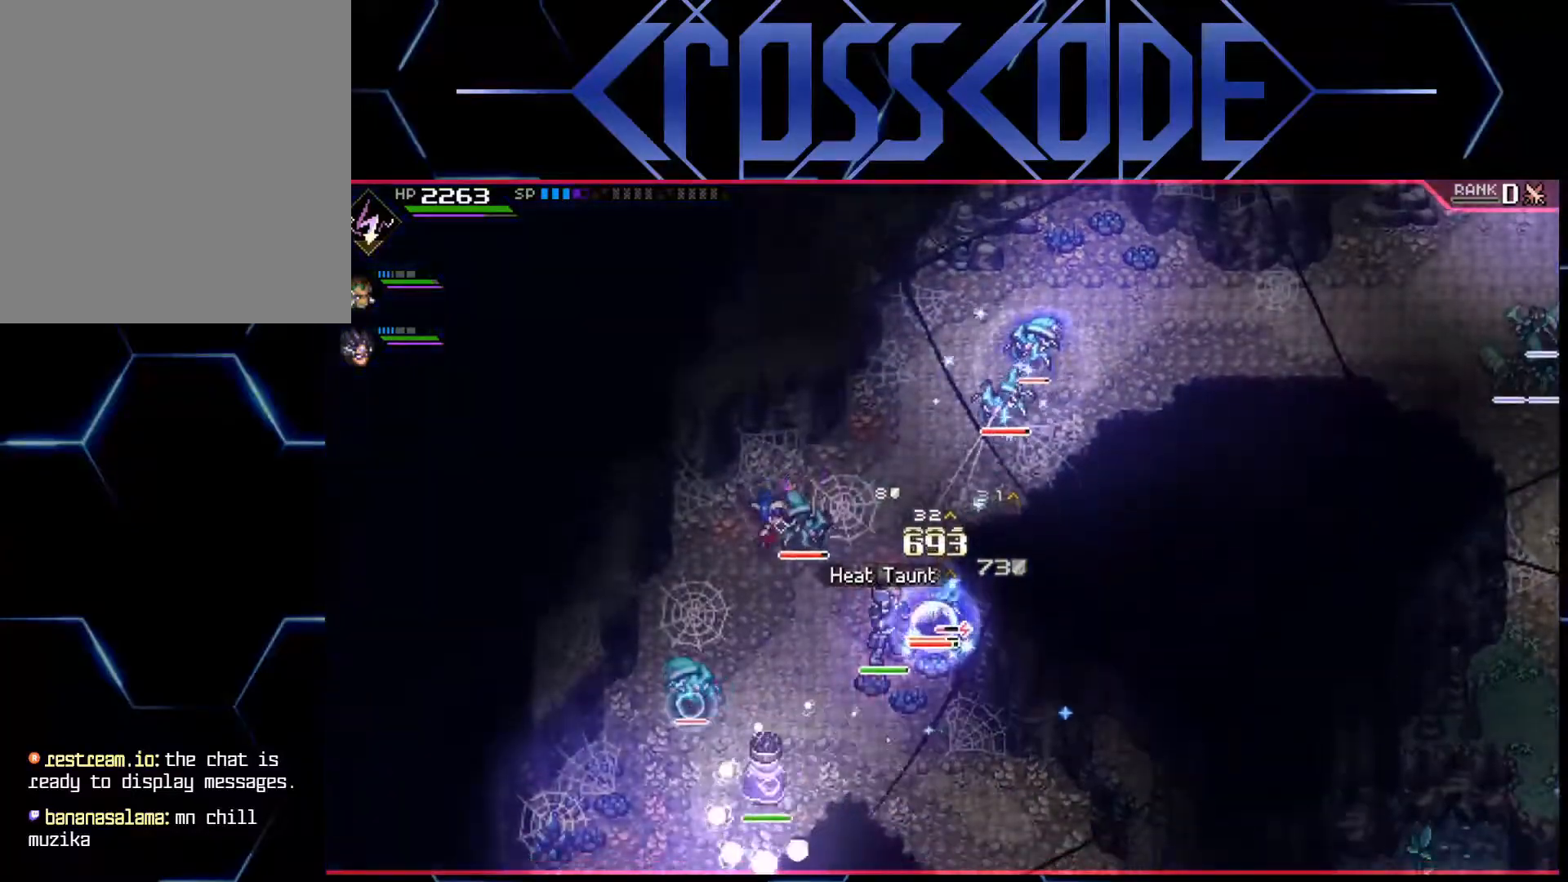
{"buttons": [], "left_stick": "down", "right_stick": "center", "events": []}
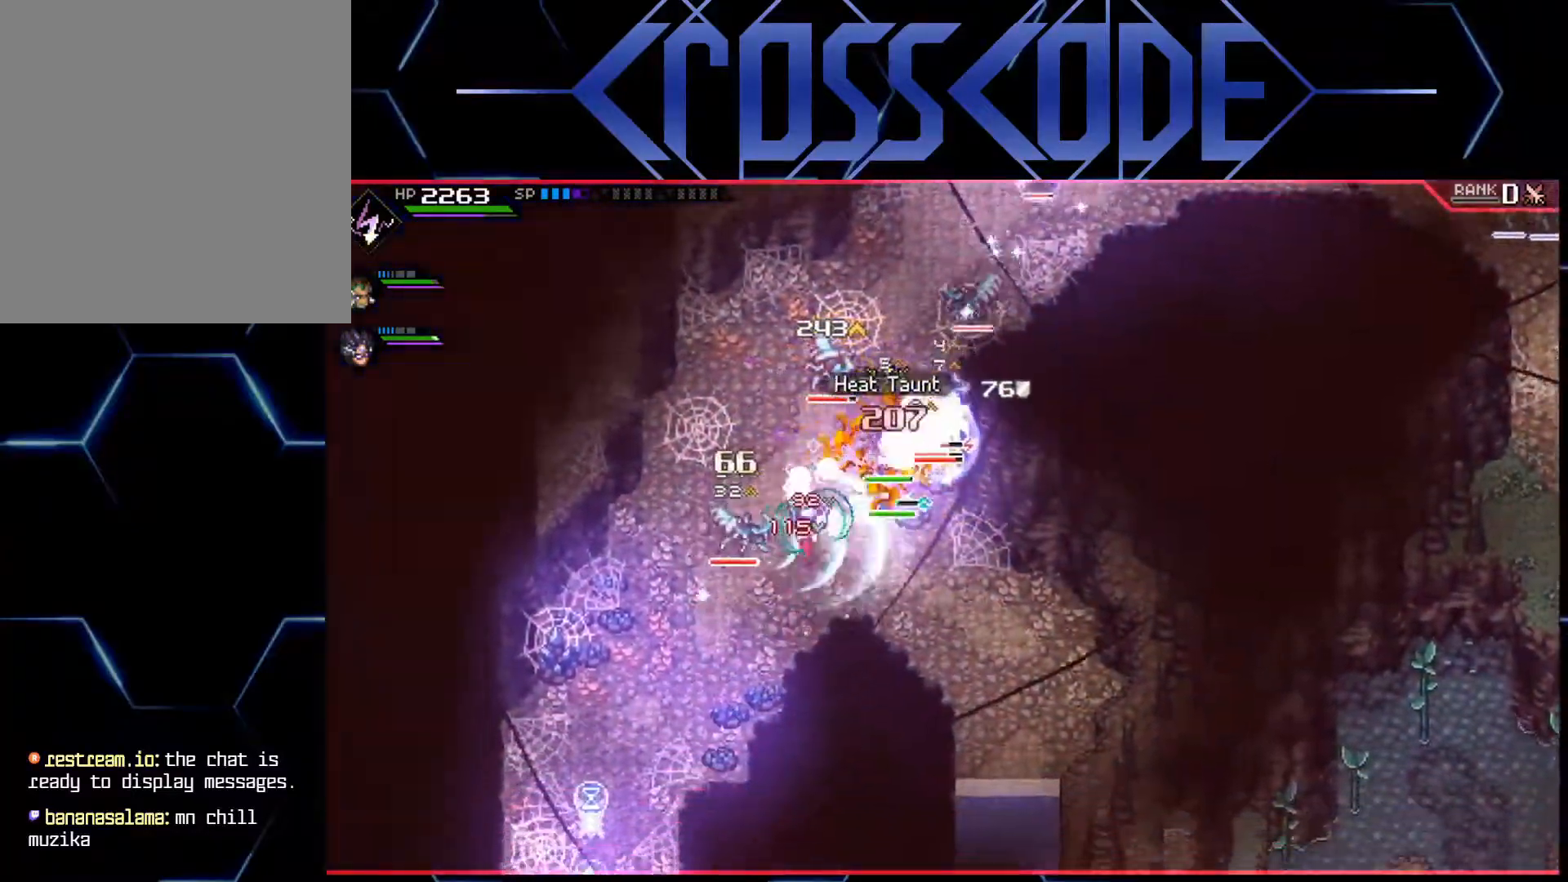
{"buttons": [], "left_stick": "down-left", "right_stick": "up", "events": [[200, "right_stick", "up"], [250, "left_stick", "down-left"]]}
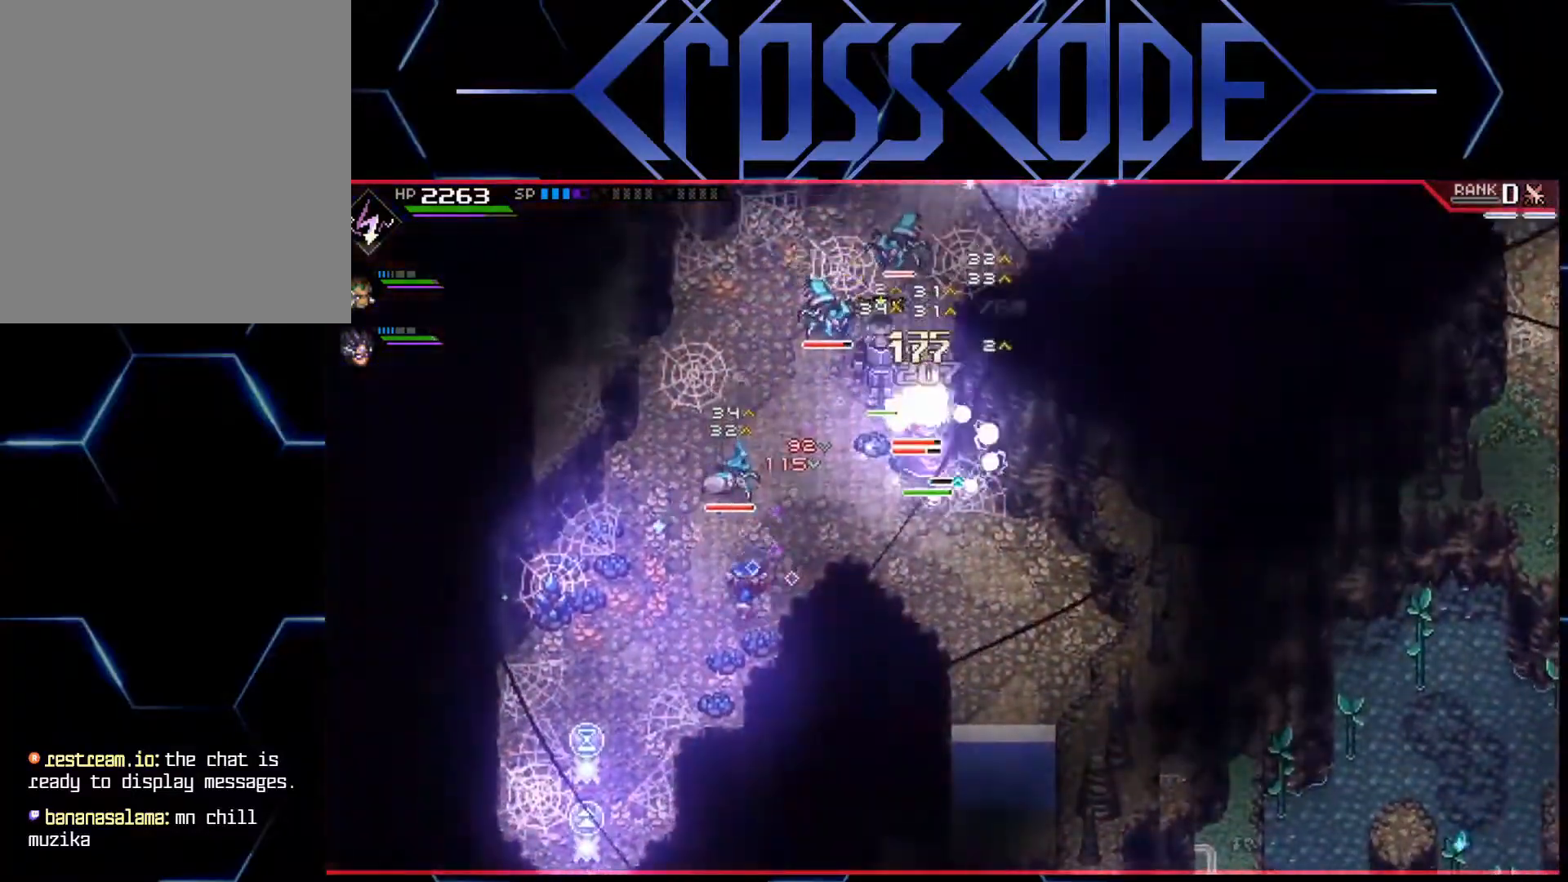
{"buttons": ["L1"], "left_stick": "up-right", "right_stick": "center", "events": [[350, "left_stick", "up-left"], [400, "L1", "down"], [400, "right_stick", "center"], [433, "left_stick", "up-right"]]}
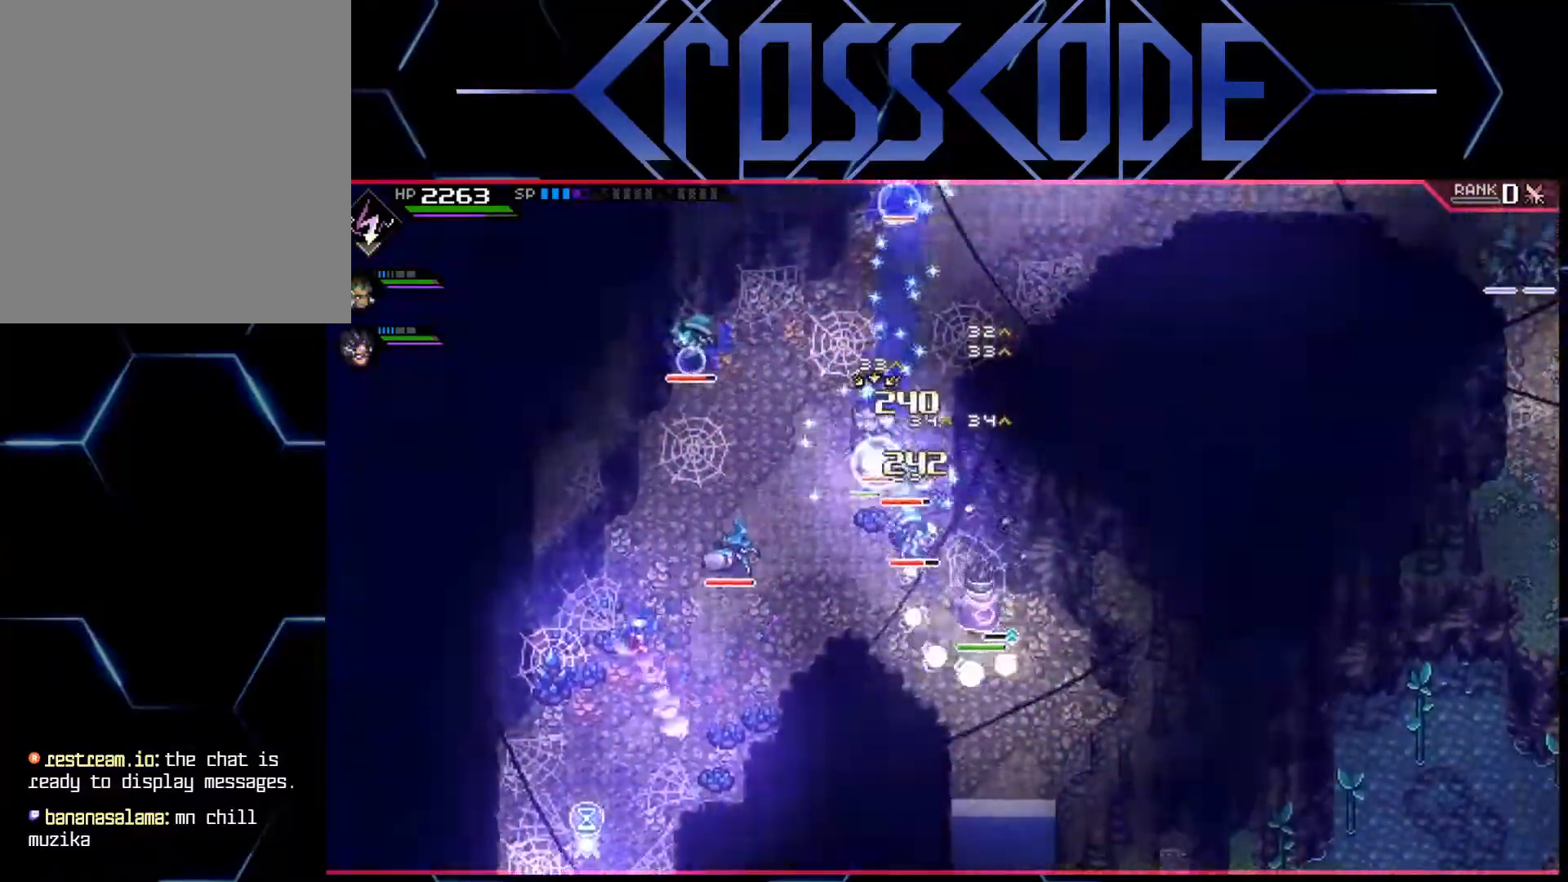
{"buttons": ["L1", "R2"], "left_stick": "up-right", "right_stick": "center", "events": [[33, "R2", "down"]]}
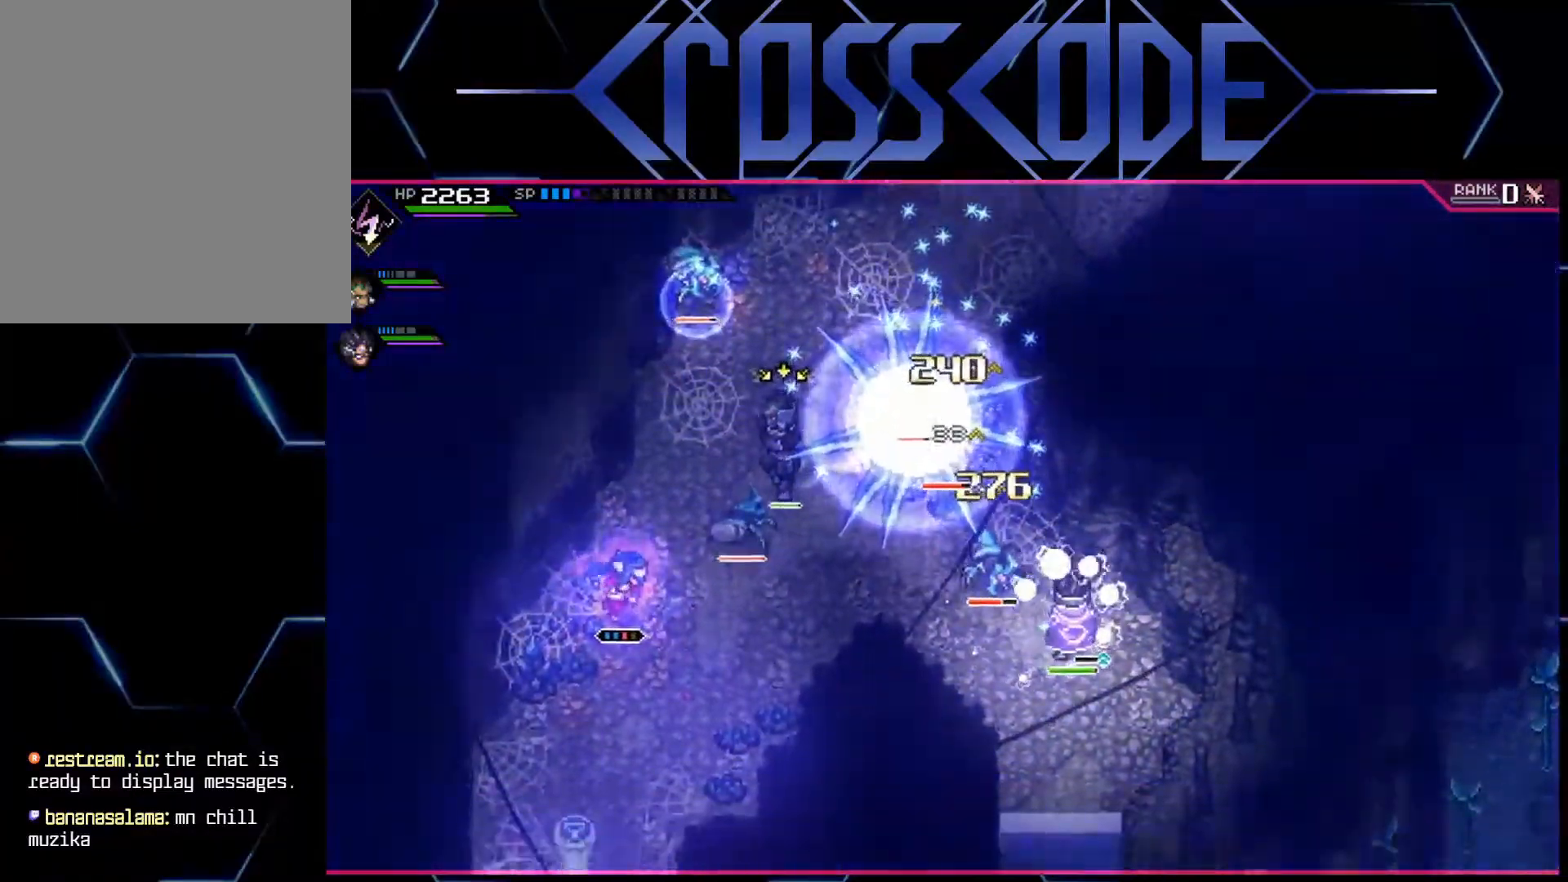
{"buttons": [], "left_stick": "up-right", "right_stick": "center", "events": [[233, "R2", "up"], [317, "L1", "up"]]}
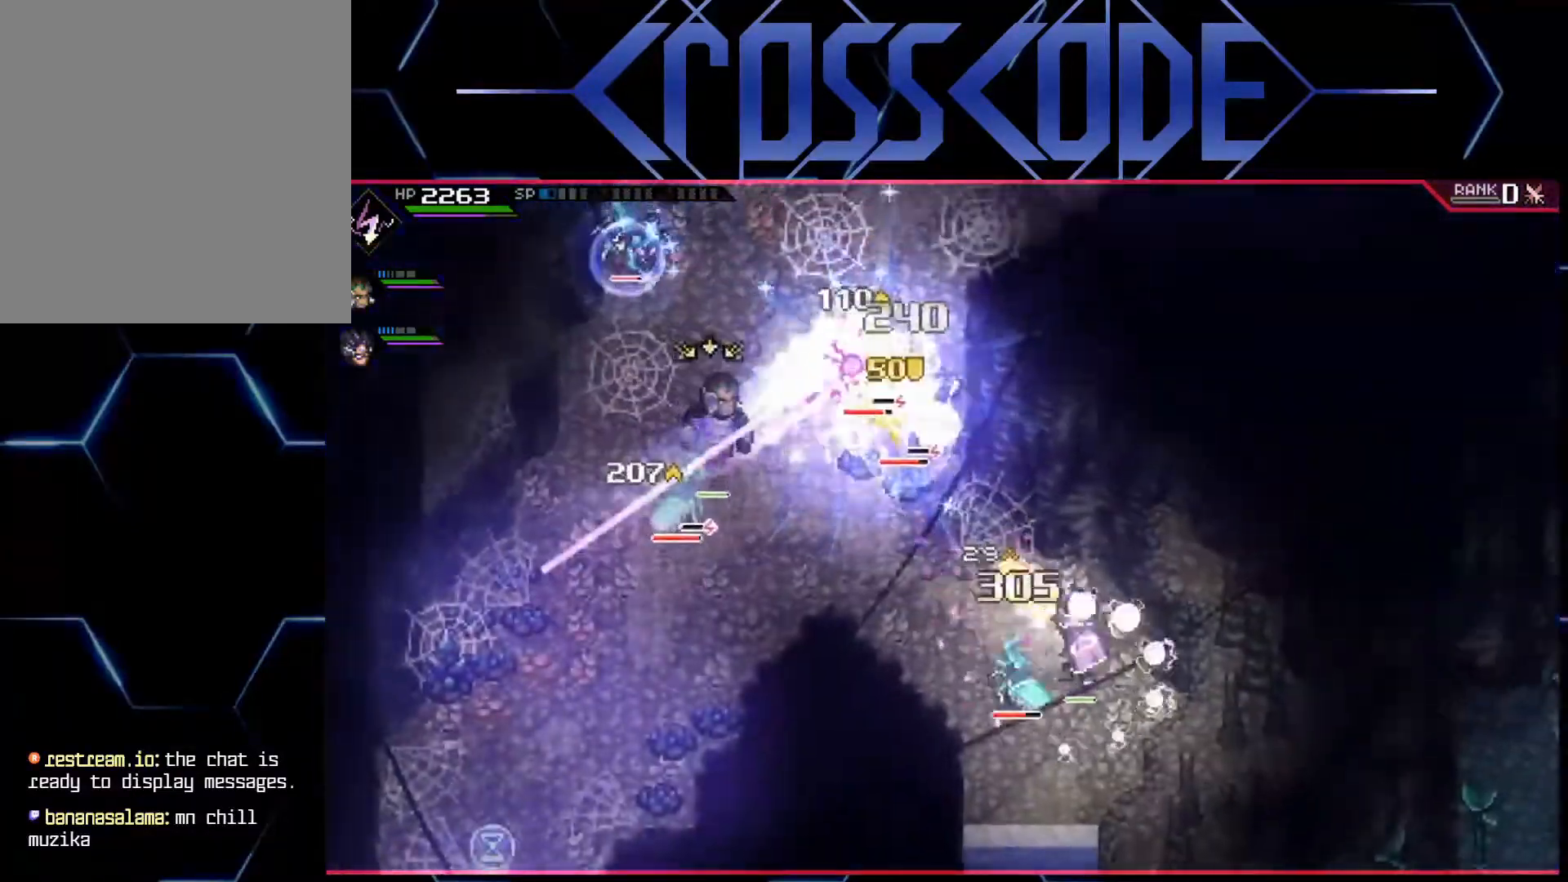
{"buttons": [], "left_stick": "up-right", "right_stick": "center", "events": []}
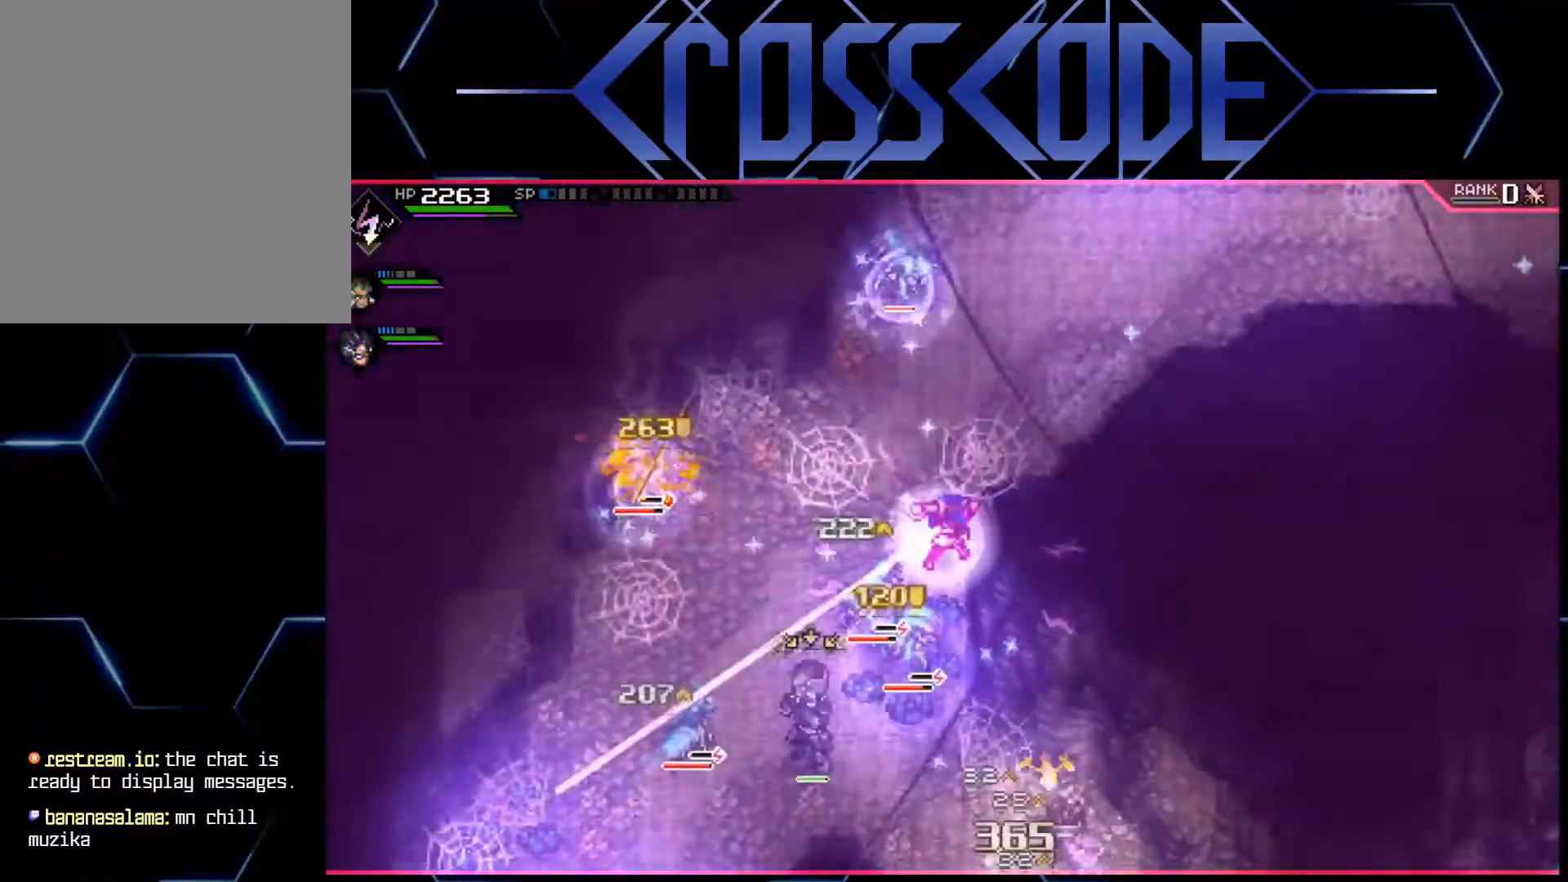
{"buttons": [], "left_stick": "left", "right_stick": "center", "events": [[167, "left_stick", "center"], [250, "left_stick", "up-left"], [483, "left_stick", "left"]]}
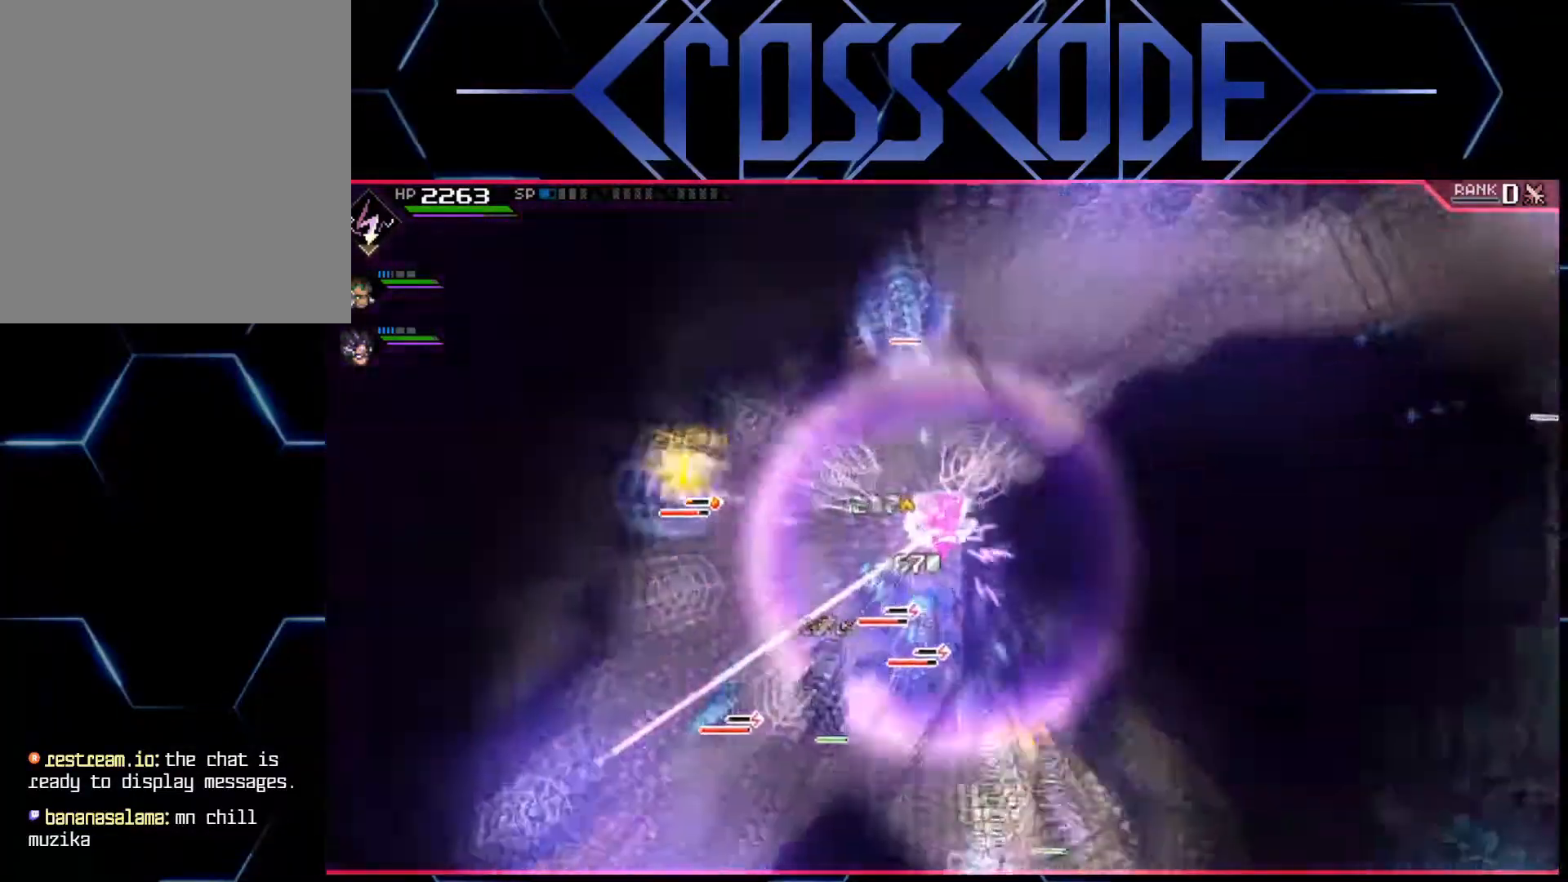
{"buttons": [], "left_stick": "left", "right_stick": "center", "events": []}
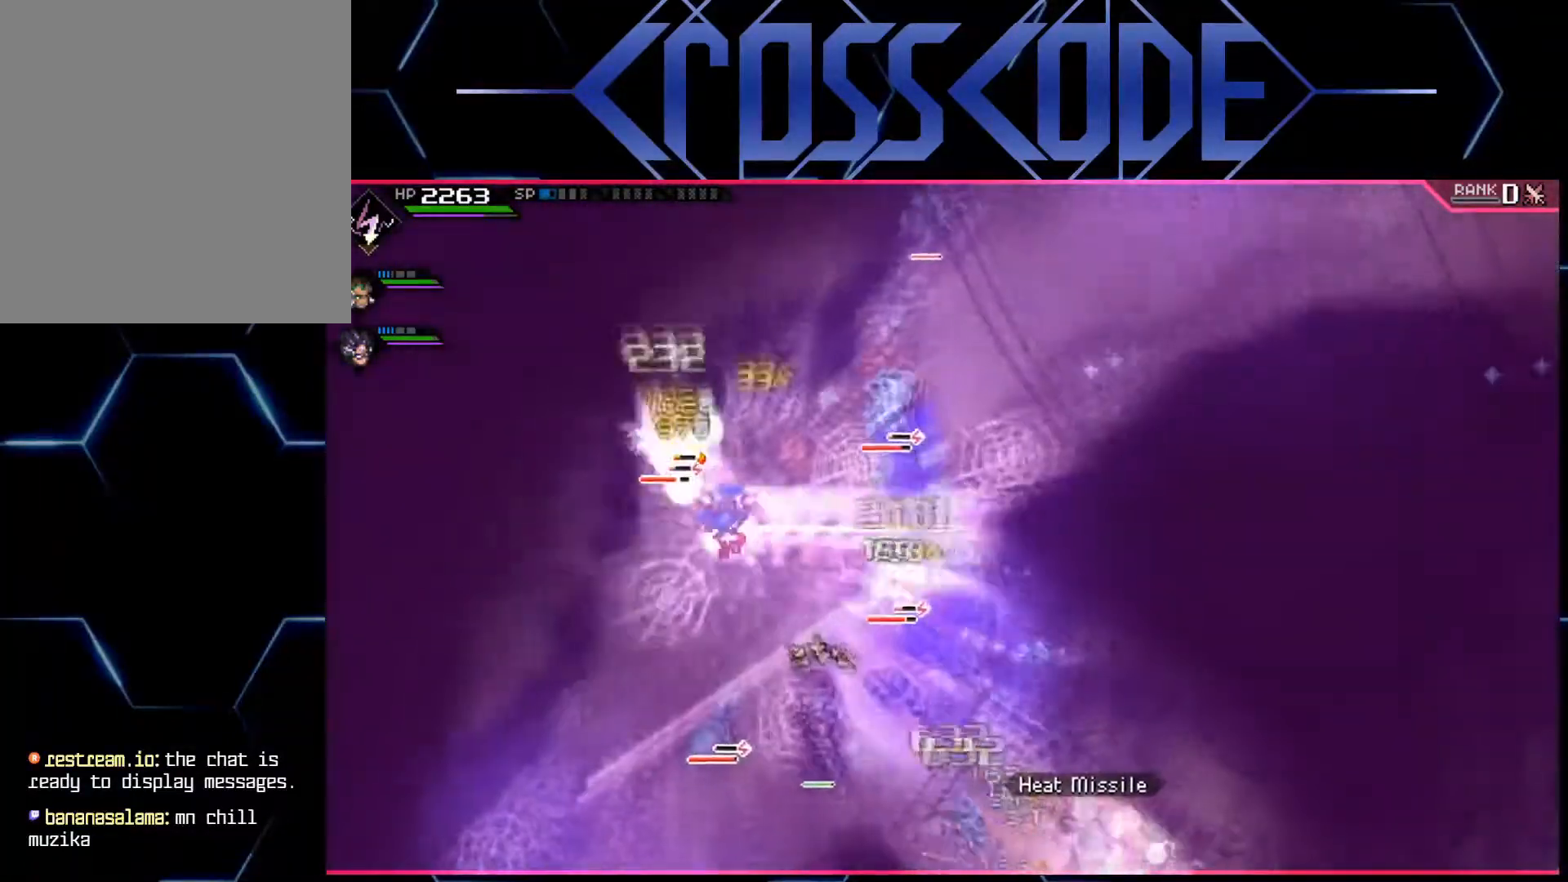
{"buttons": [], "left_stick": "down-right", "right_stick": "center", "events": [[283, "left_stick", "right"], [383, "left_stick", "down-right"]]}
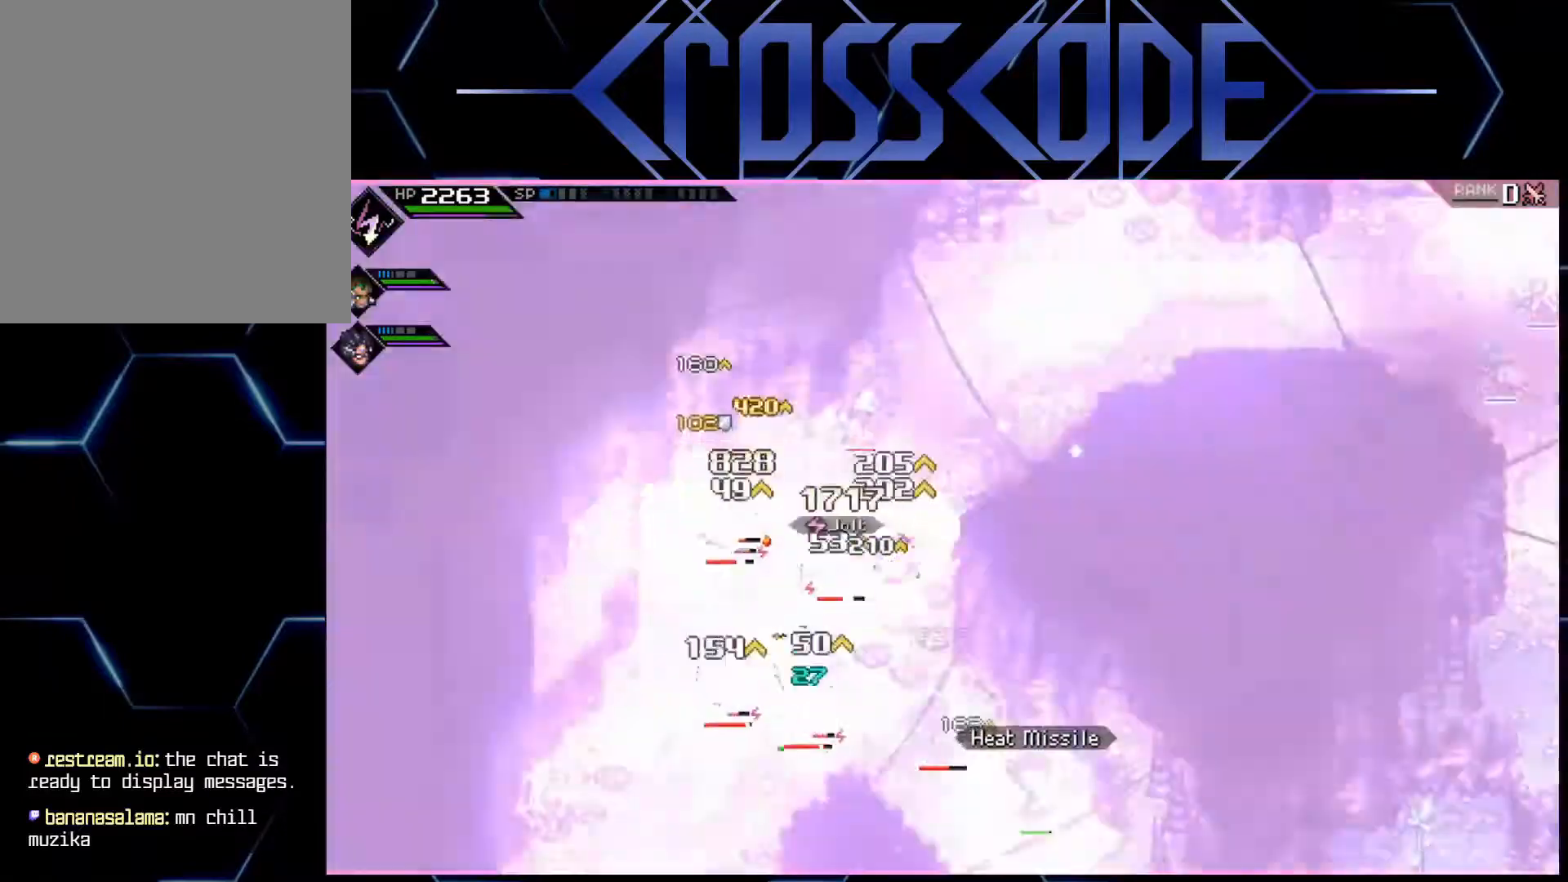
{"buttons": [], "left_stick": "down-right", "right_stick": "center", "events": []}
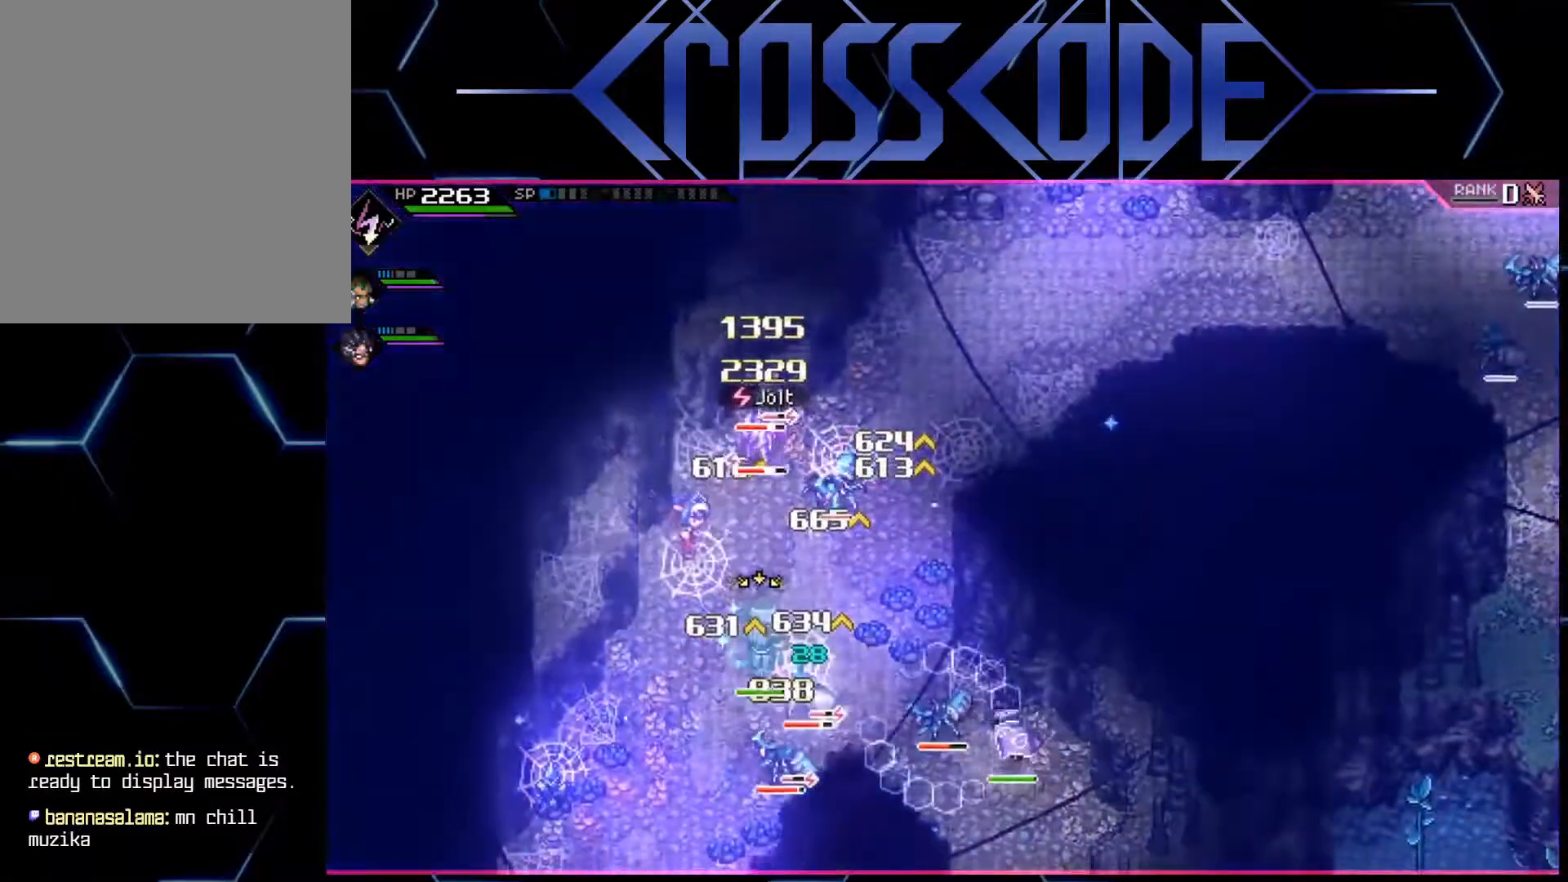
{"buttons": [], "left_stick": "down-right", "right_stick": "center", "events": [[367, "X", "down"], [483, "X", "up"]]}
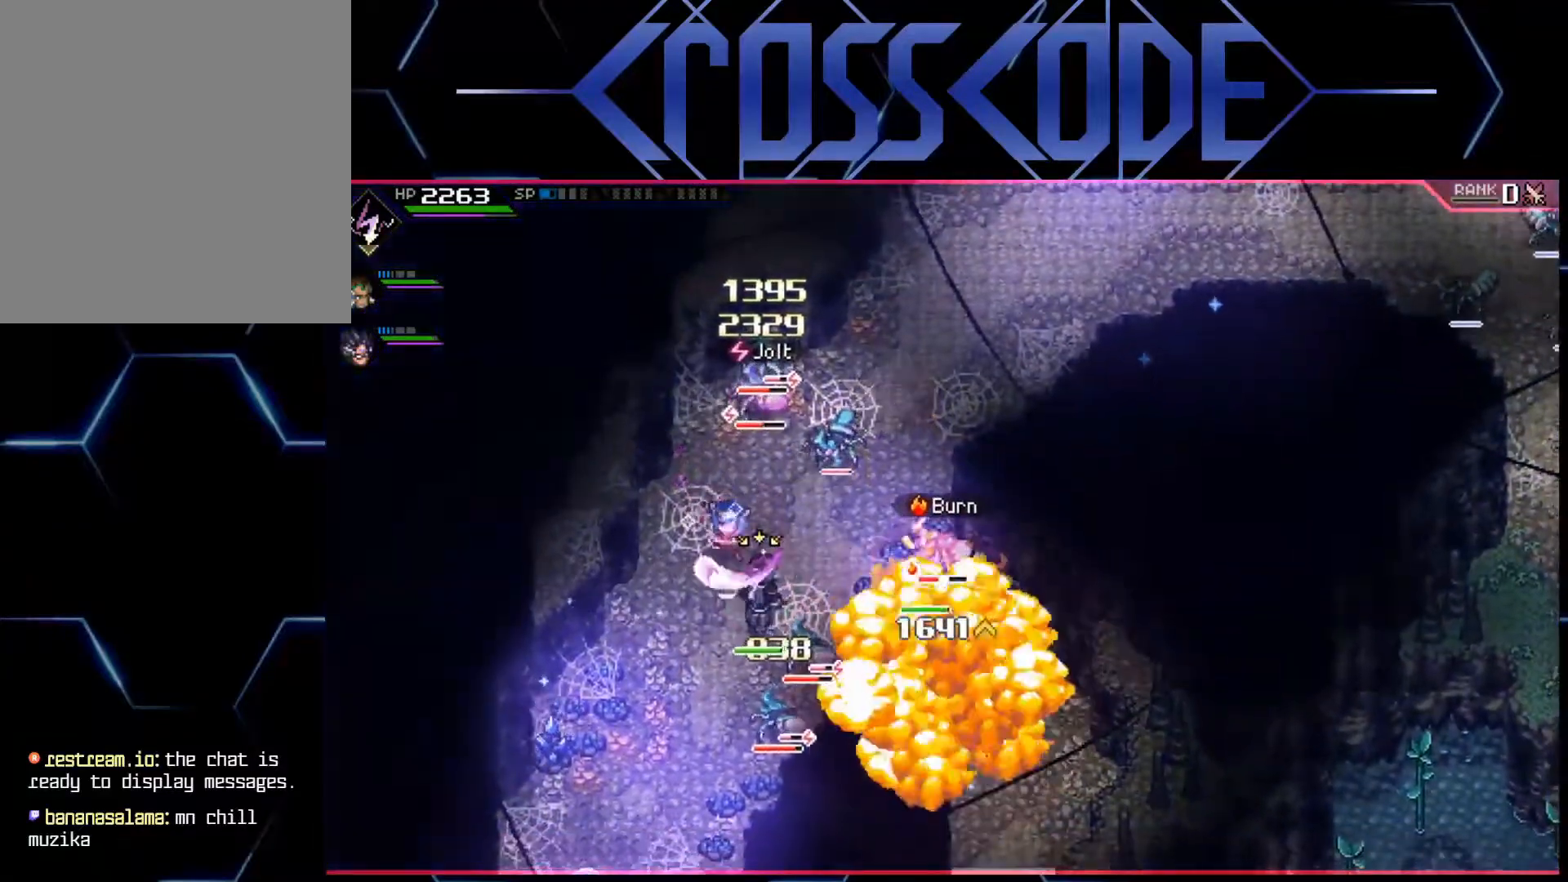
{"buttons": [], "left_stick": "down-right", "right_stick": "center", "events": [[33, "X", "down"], [117, "X", "up"], [167, "X", "down"], [200, "X", "up"], [267, "X", "down"], [333, "X", "up"], [383, "X", "down"], [467, "X", "up"]]}
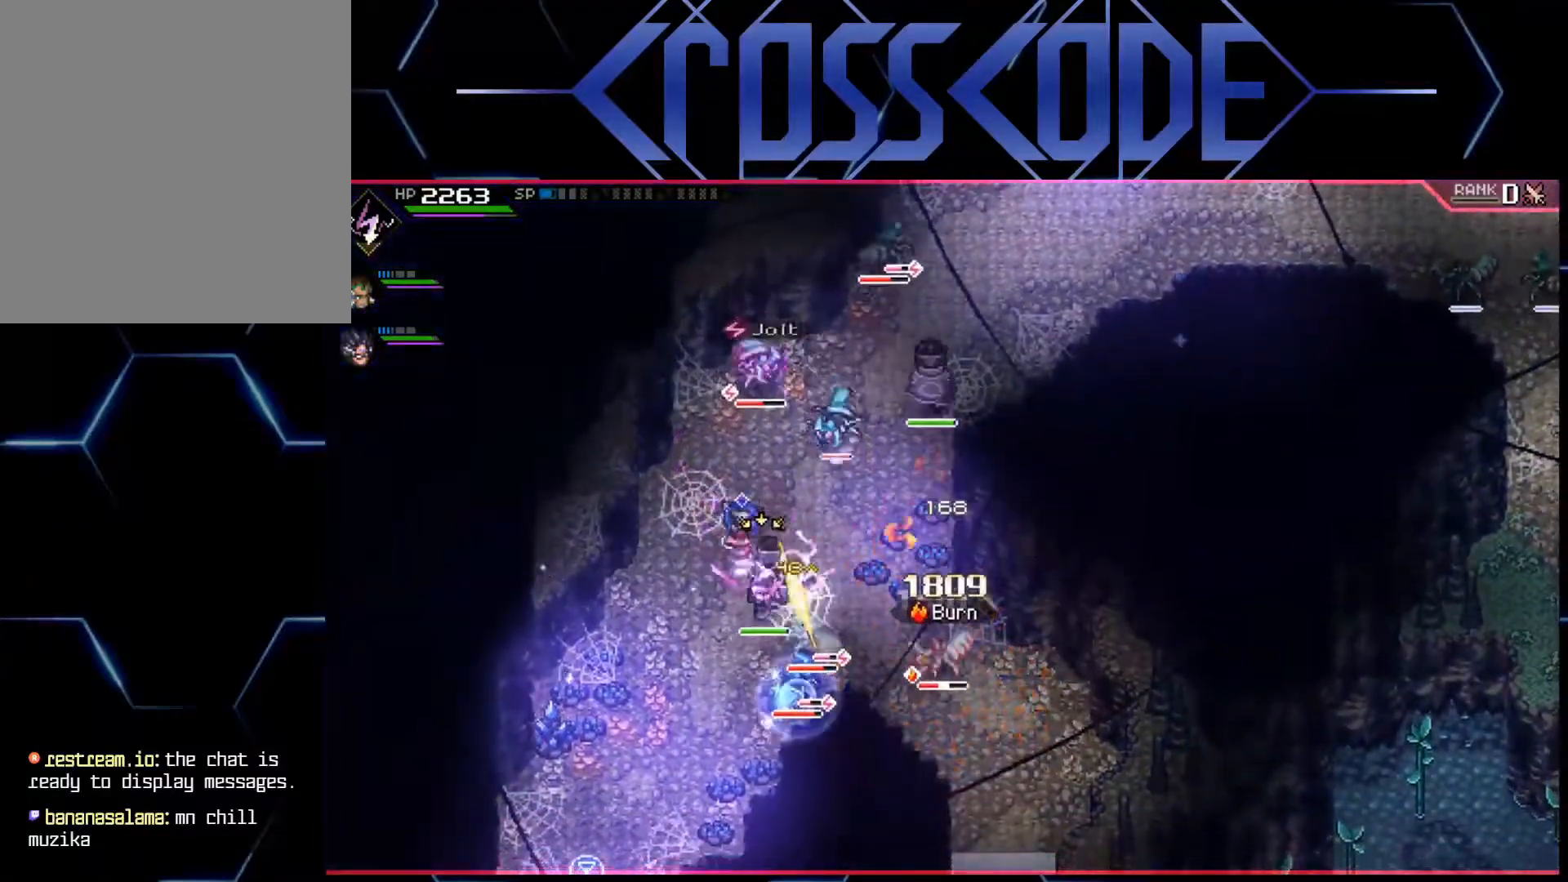
{"buttons": [], "left_stick": "down", "right_stick": "center", "events": [[33, "X", "down"], [67, "X", "up"], [417, "left_stick", "down"]]}
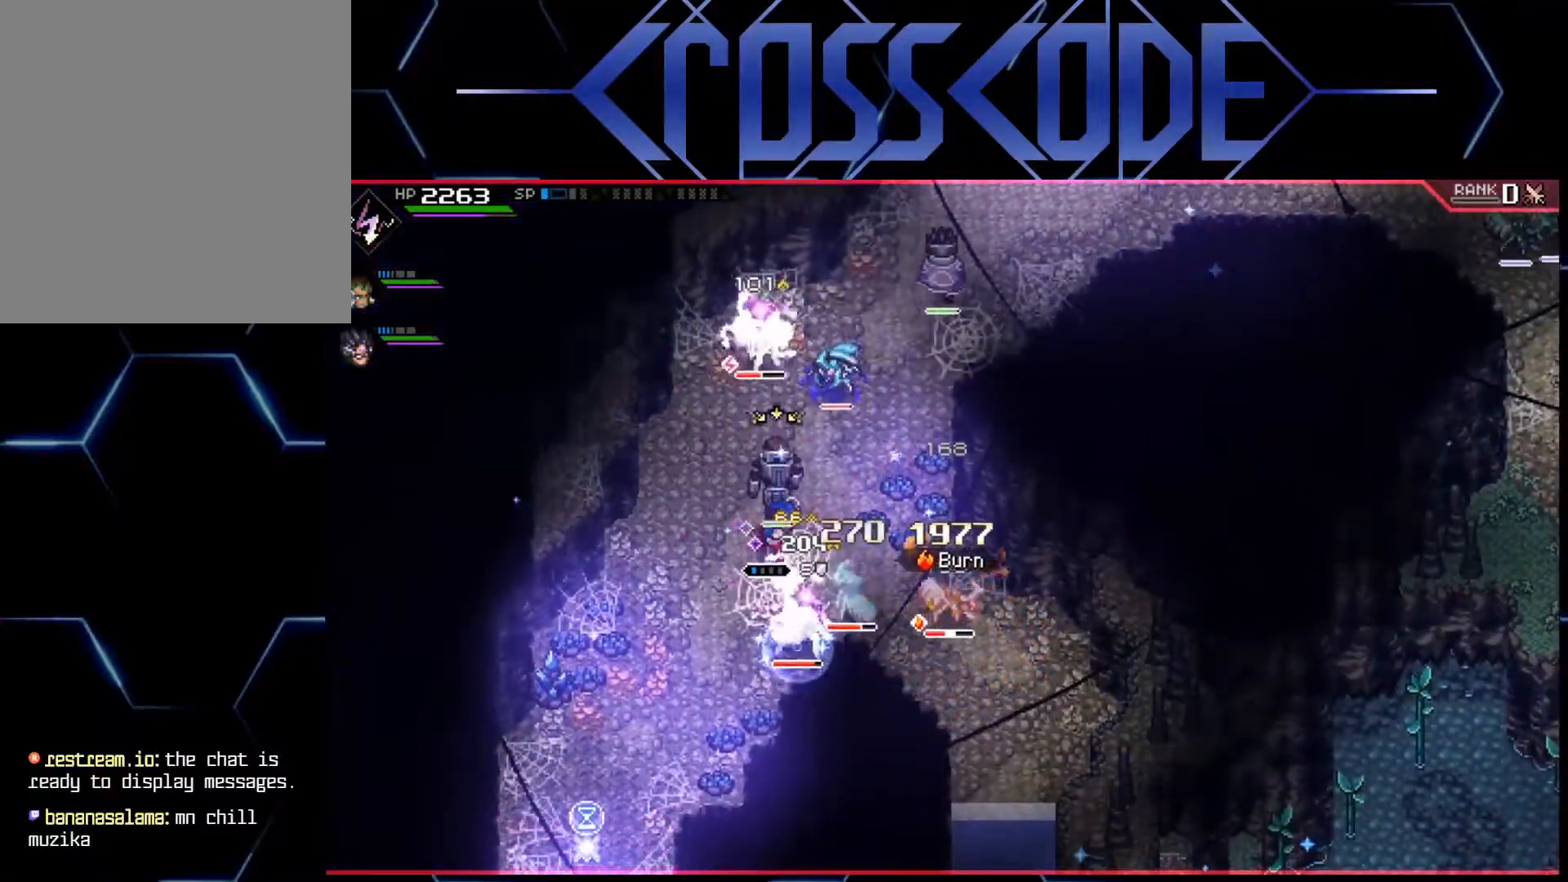
{"buttons": [], "left_stick": "down-right", "right_stick": "center", "events": [[100, "left_stick", "down-right"], [400, "X", "down"], [467, "X", "up"]]}
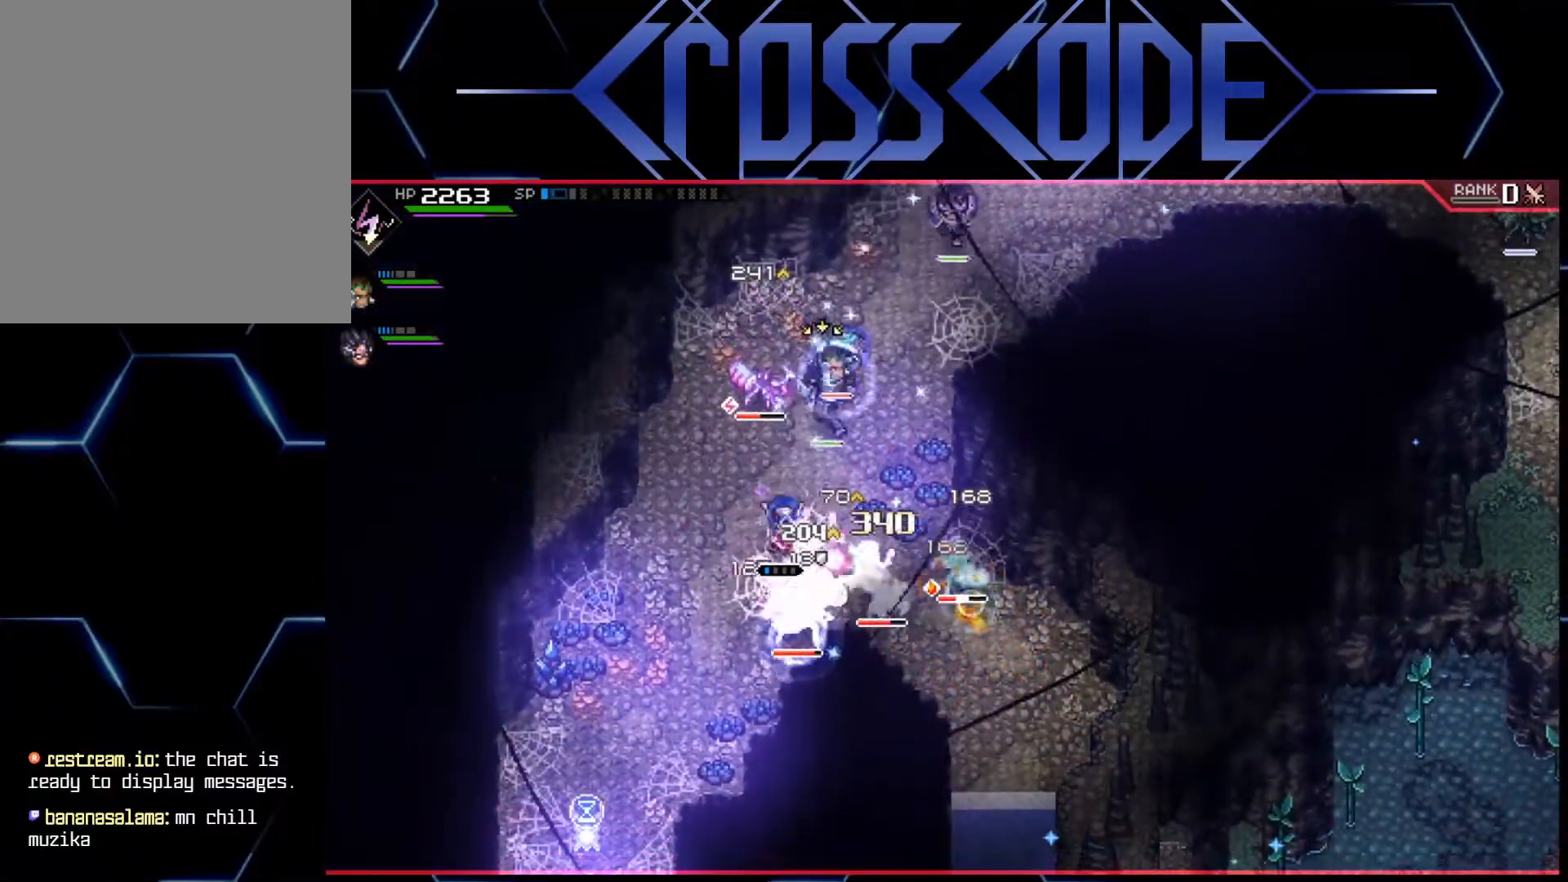
{"buttons": [], "left_stick": "down-right", "right_stick": "center", "events": [[100, "X", "down"], [183, "X", "up"], [267, "X", "down"], [333, "X", "up"], [400, "X", "down"], [467, "X", "up"]]}
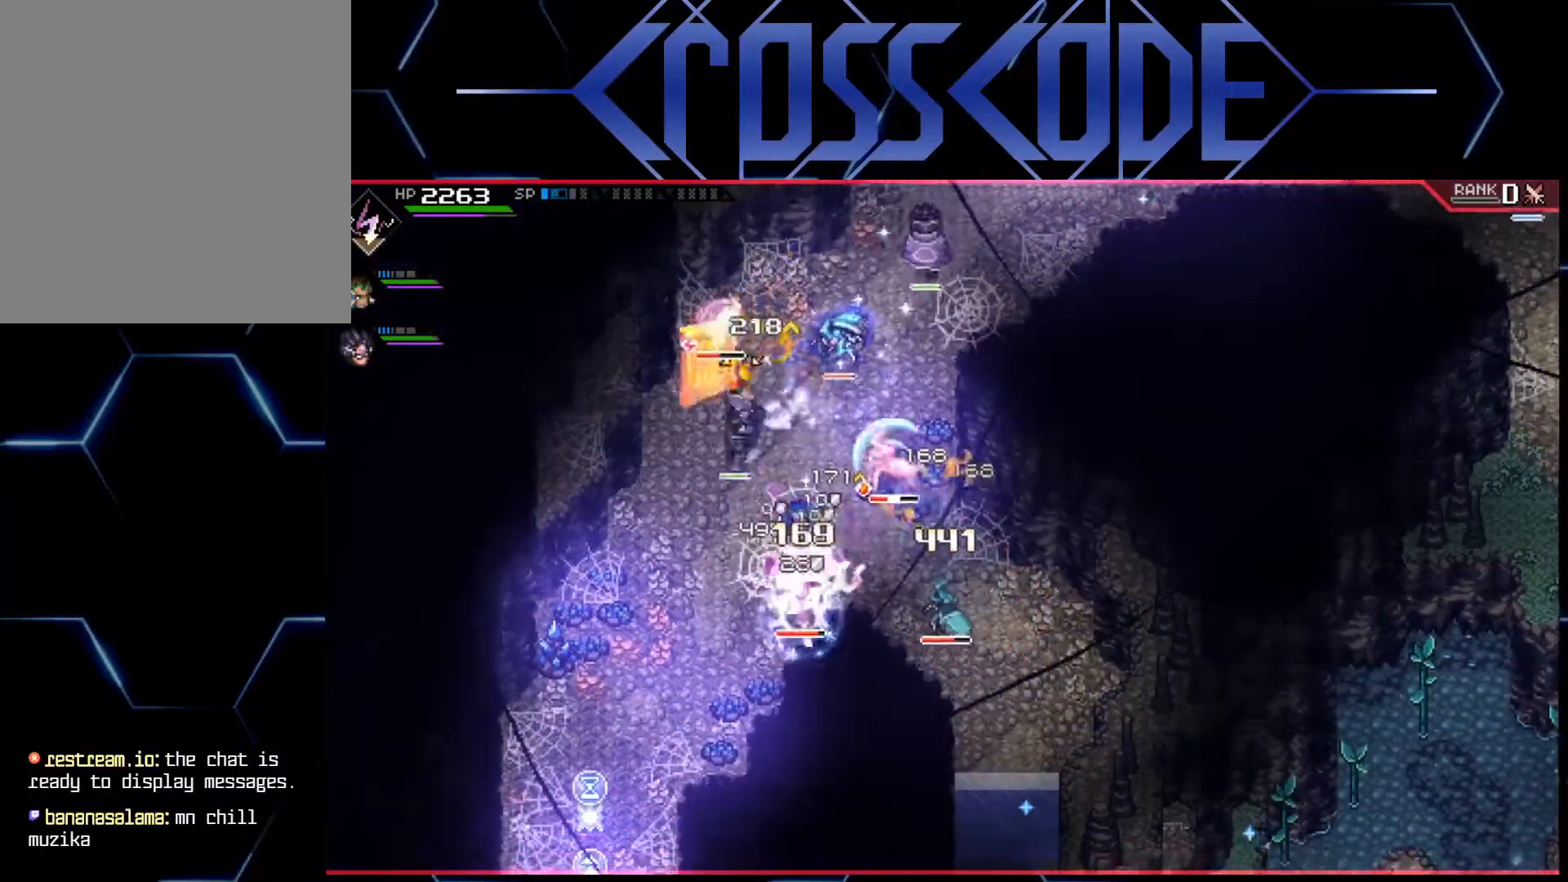
{"buttons": [], "left_stick": "left", "right_stick": "center", "events": [[33, "X", "down"], [100, "X", "up"], [150, "X", "down"], [217, "X", "up"], [300, "left_stick", "down-left"], [333, "L1", "down"], [350, "left_stick", "left"], [450, "L1", "up"]]}
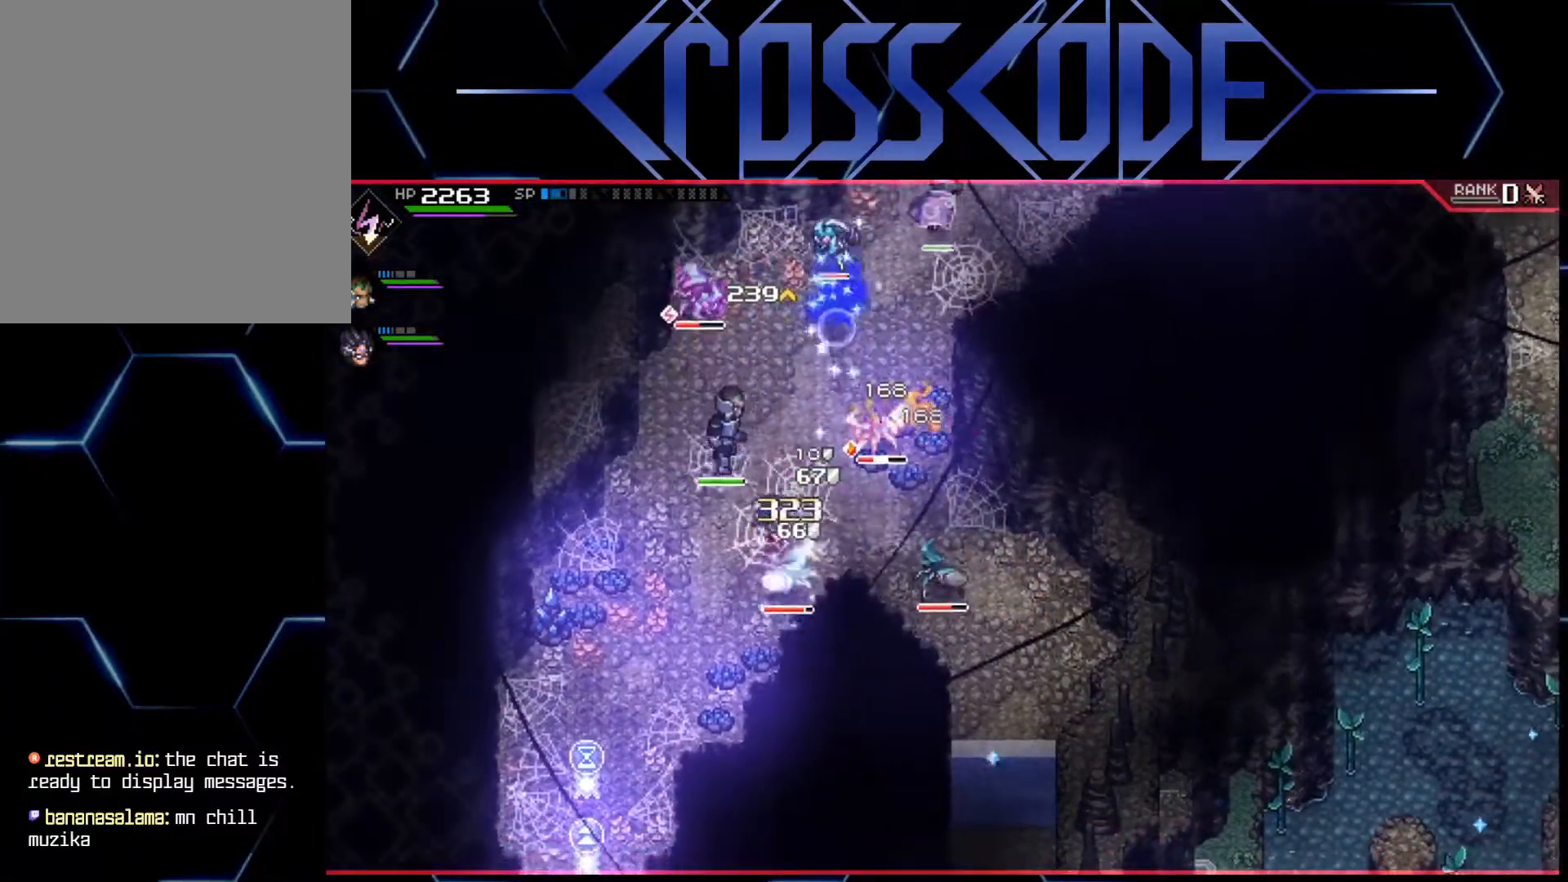
{"buttons": [], "left_stick": "down-left", "right_stick": "up-right", "events": [[33, "L1", "down"], [117, "left_stick", "down"], [133, "L1", "up"], [217, "left_stick", "down-left"], [483, "right_stick", "up-right"]]}
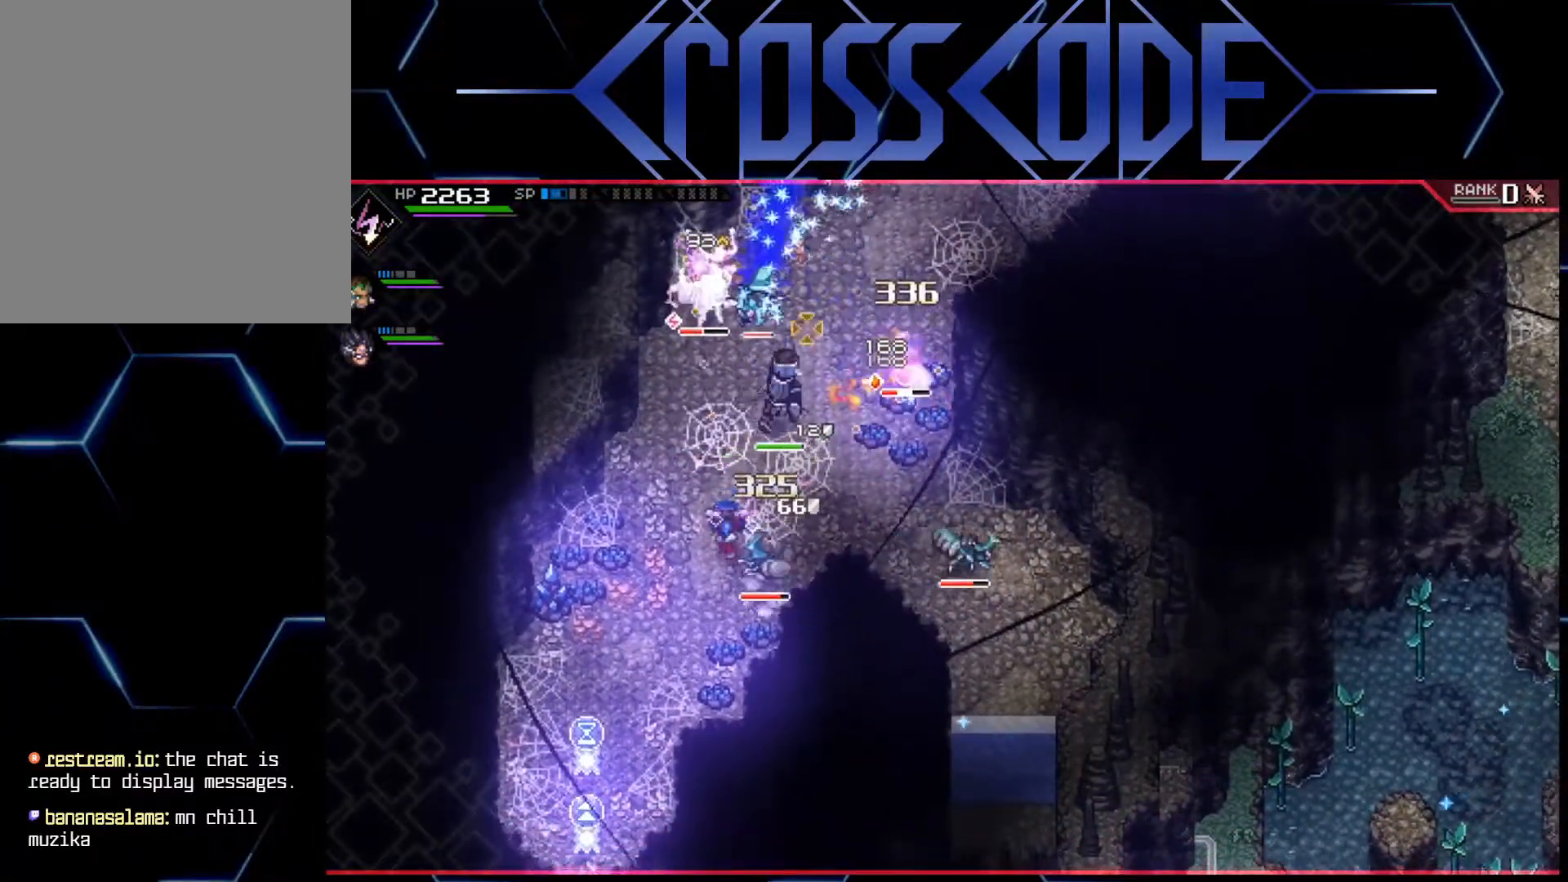
{"buttons": [], "left_stick": "down-left", "right_stick": "up-right", "events": []}
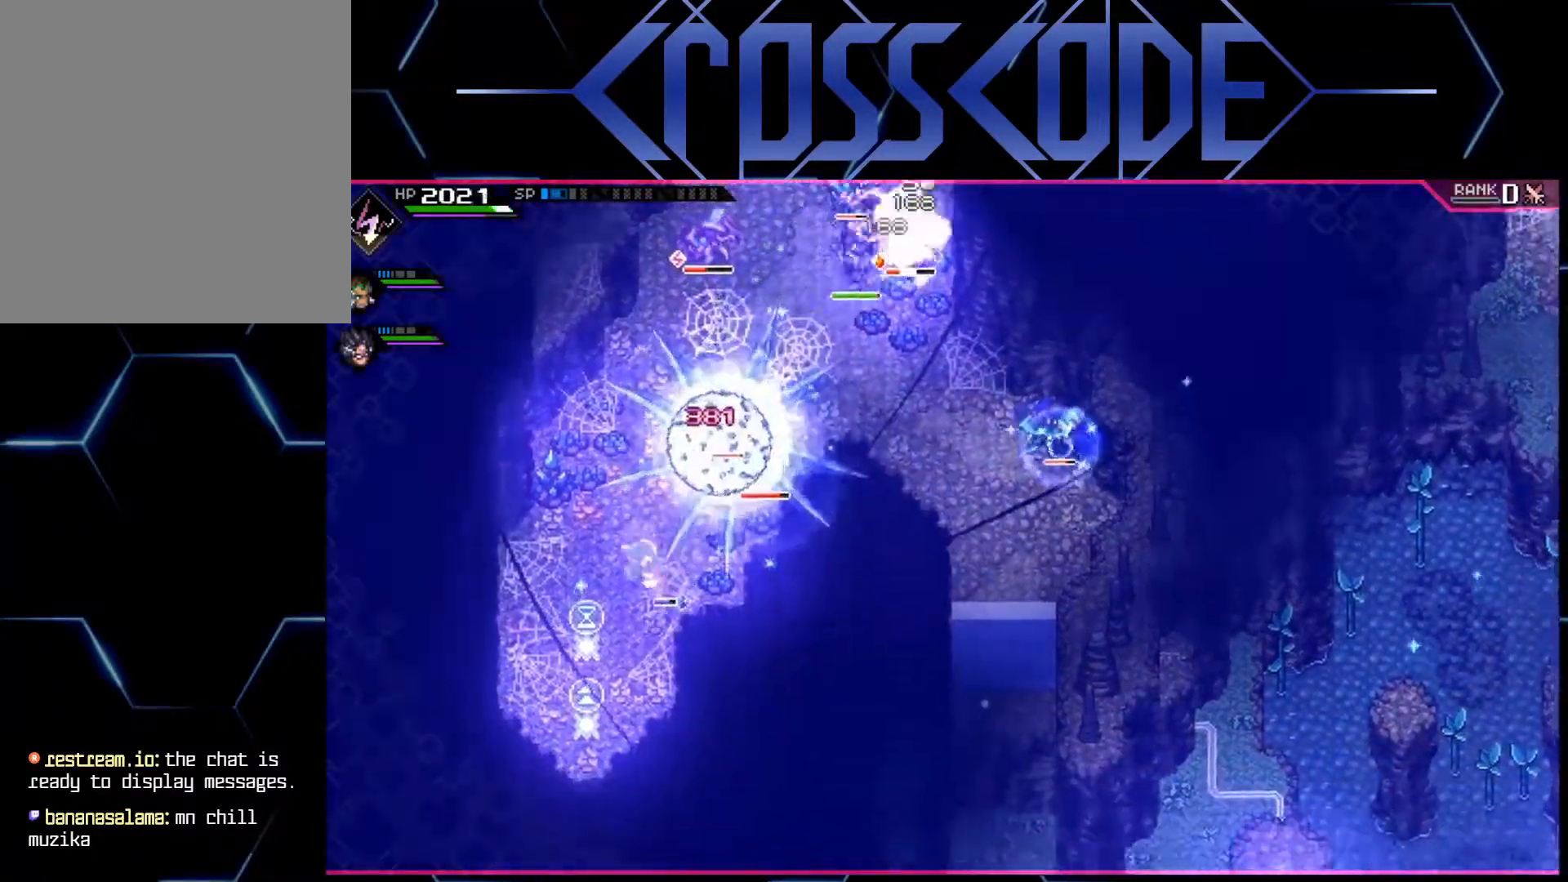
{"buttons": [], "left_stick": "up", "right_stick": "up-right", "events": [[283, "left_stick", "center"], [500, "left_stick", "up"]]}
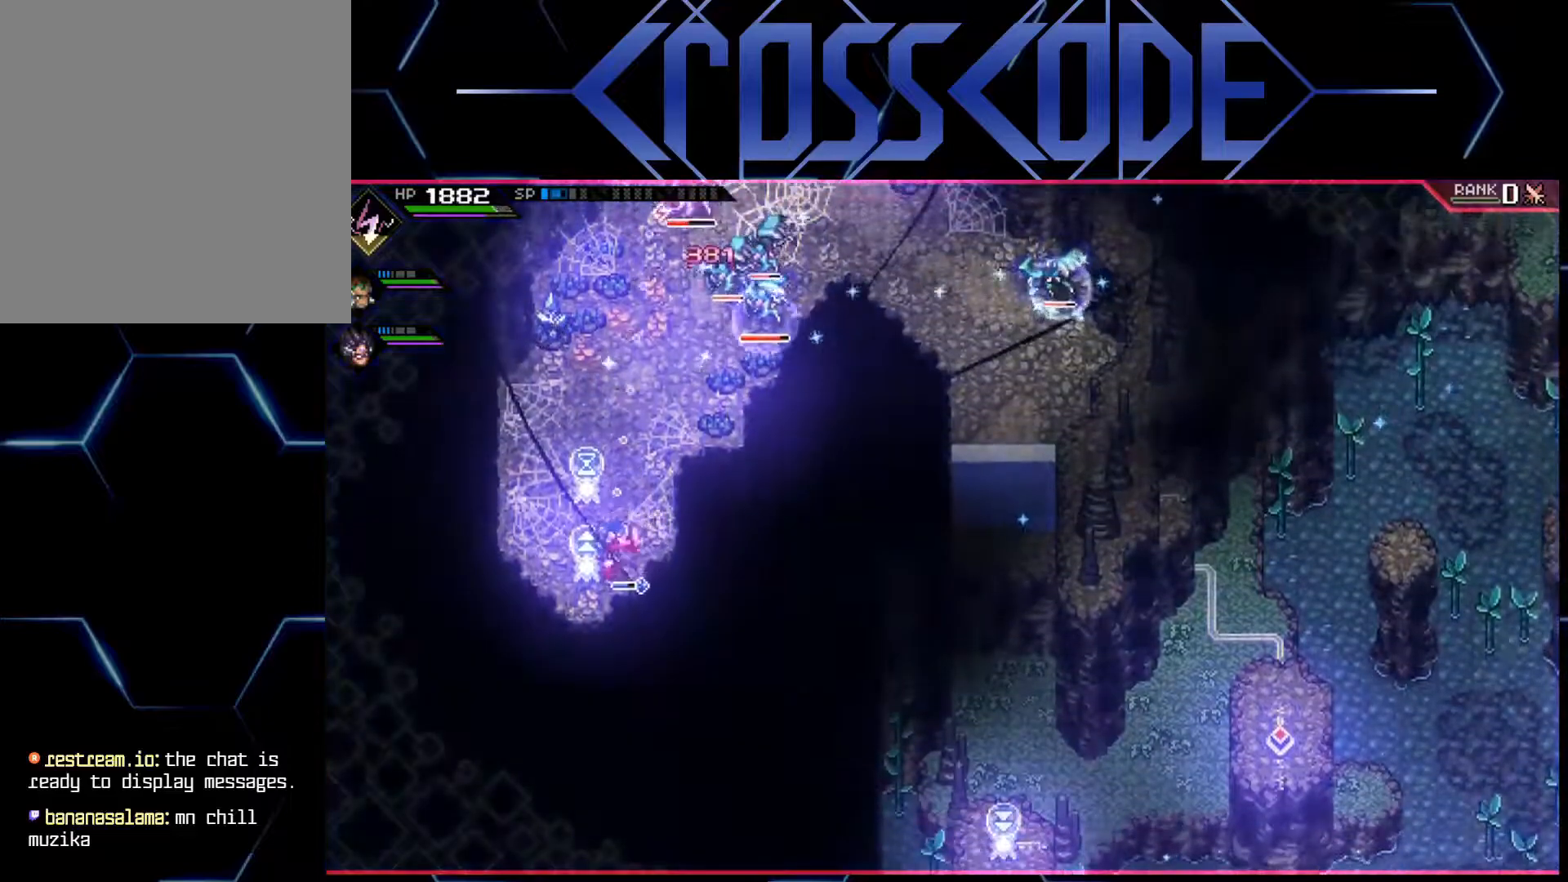
{"buttons": ["R1"], "left_stick": "center", "right_stick": "up-right", "events": [[283, "left_stick", "up-right"], [417, "left_stick", "center"], [483, "R1", "down"]]}
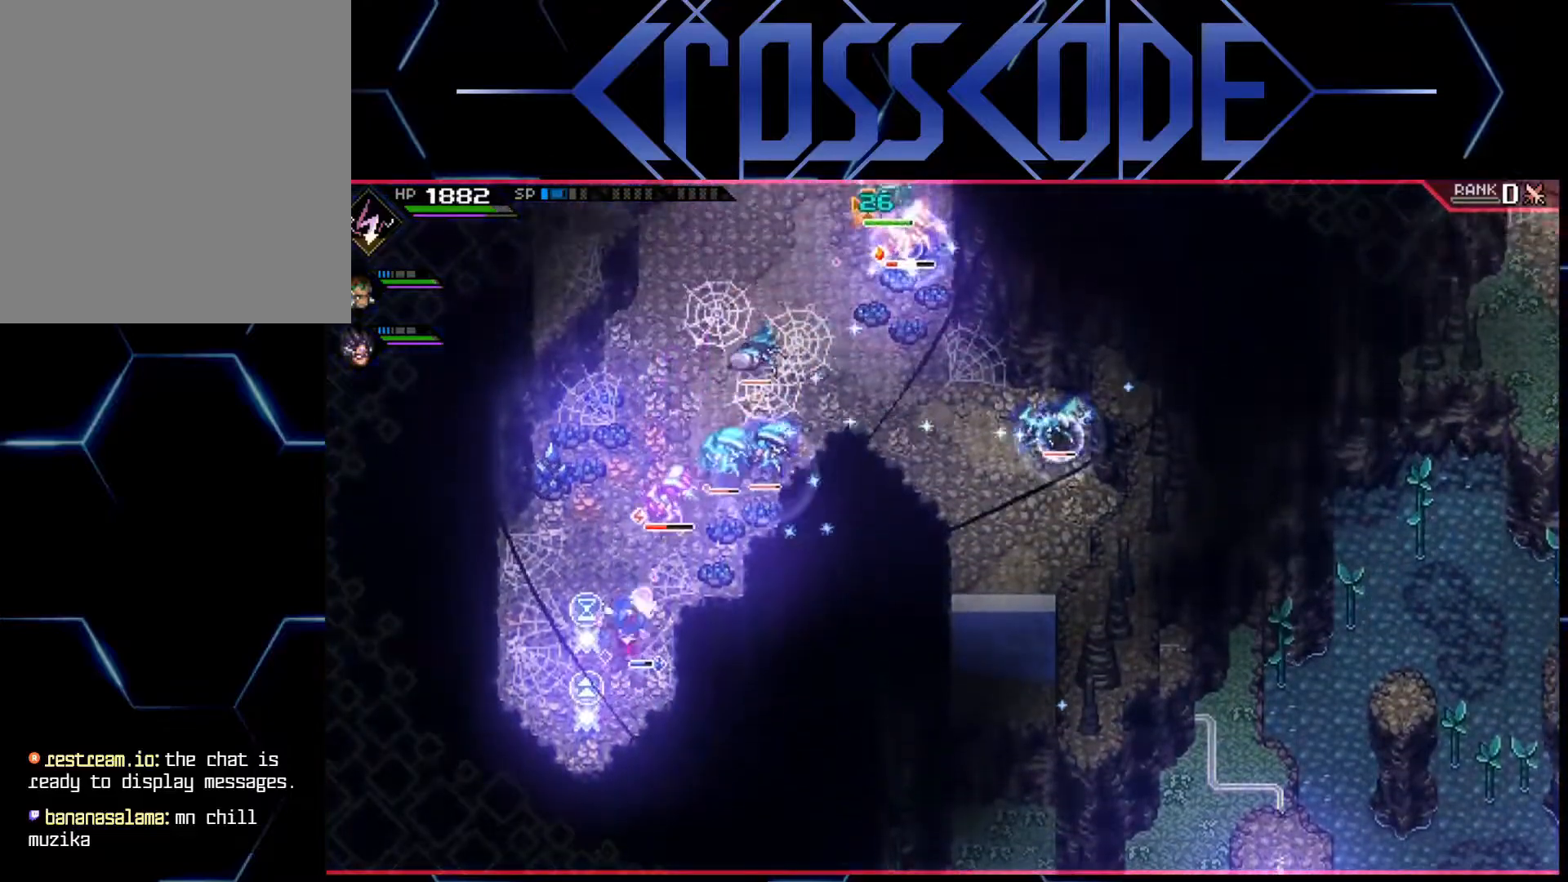
{"buttons": ["R1"], "left_stick": "center", "right_stick": "up-right", "events": []}
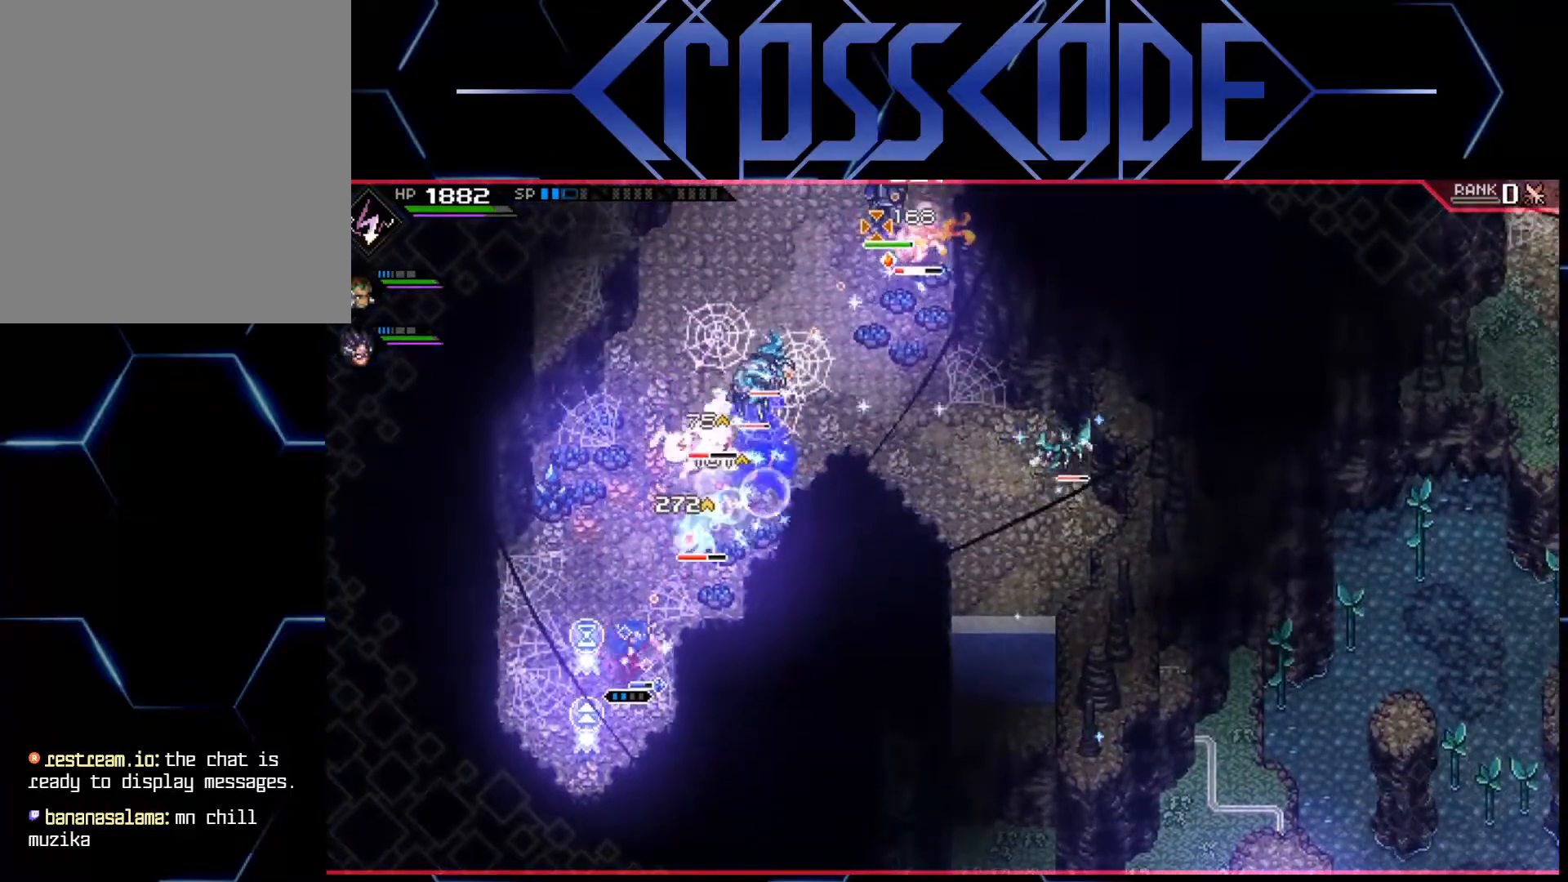
{"buttons": ["R1"], "left_stick": "center", "right_stick": "up-right", "events": [[183, "left_stick", "up"], [367, "left_stick", "center"]]}